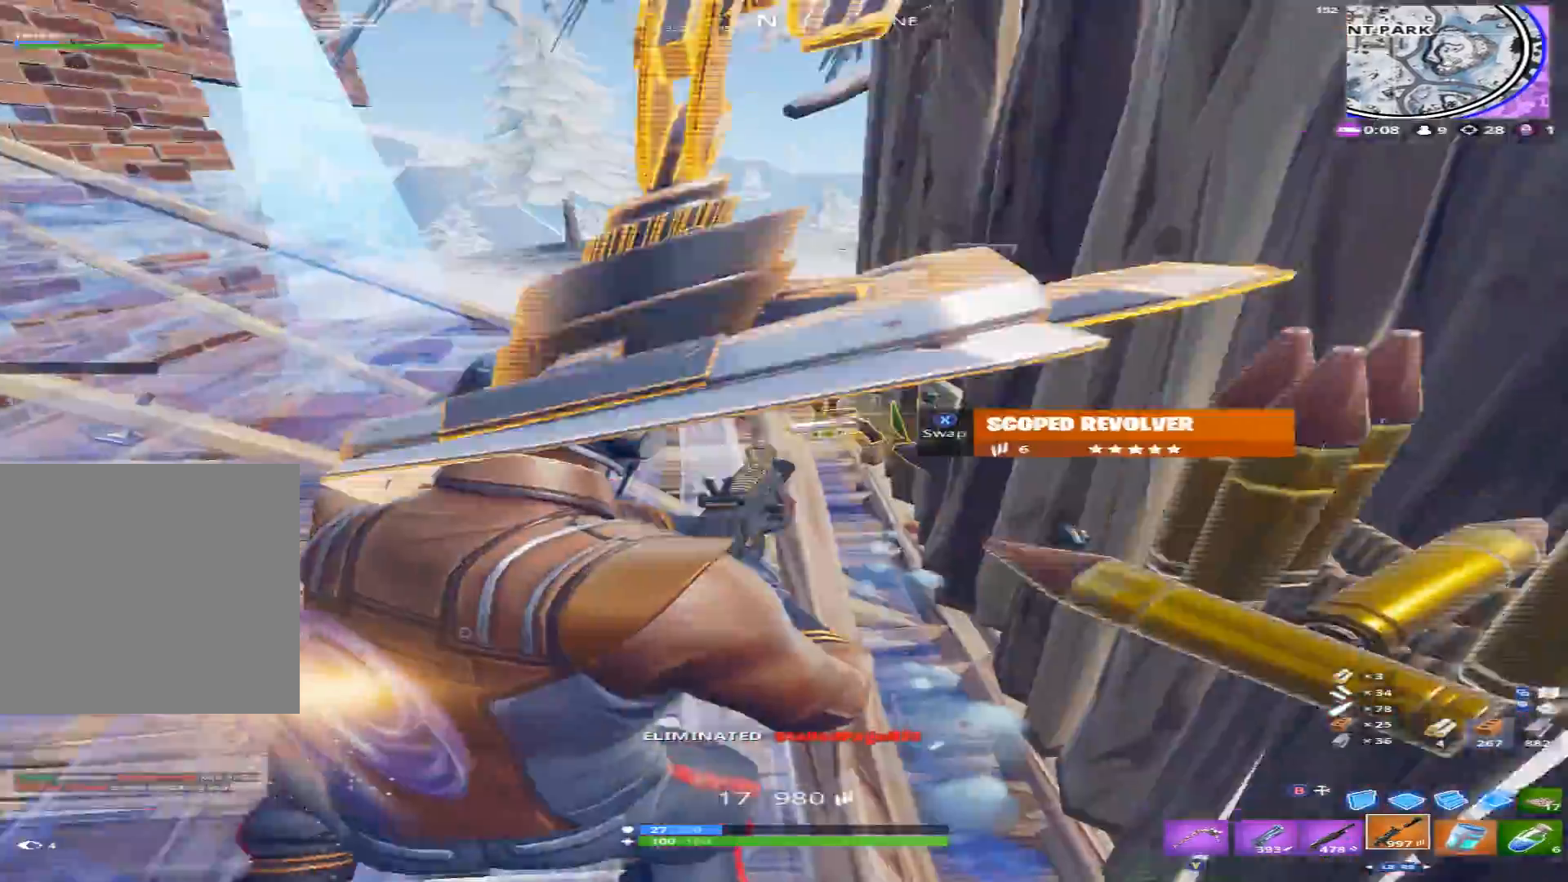
Gameplay with a controller (Xbox layout); each line is a JSON object with the inputs held at the frame after it. "events" lists button and stick changes between this image and that frame as [ms after this image, input, new state], when the widget could be followed in between.
{"buttons": [], "left_stick": "up", "right_stick": "left", "events": [[167, "left_stick", "up-right"], [233, "right_stick", "down-left"], [267, "left_stick", "up"], [433, "right_stick", "left"]]}
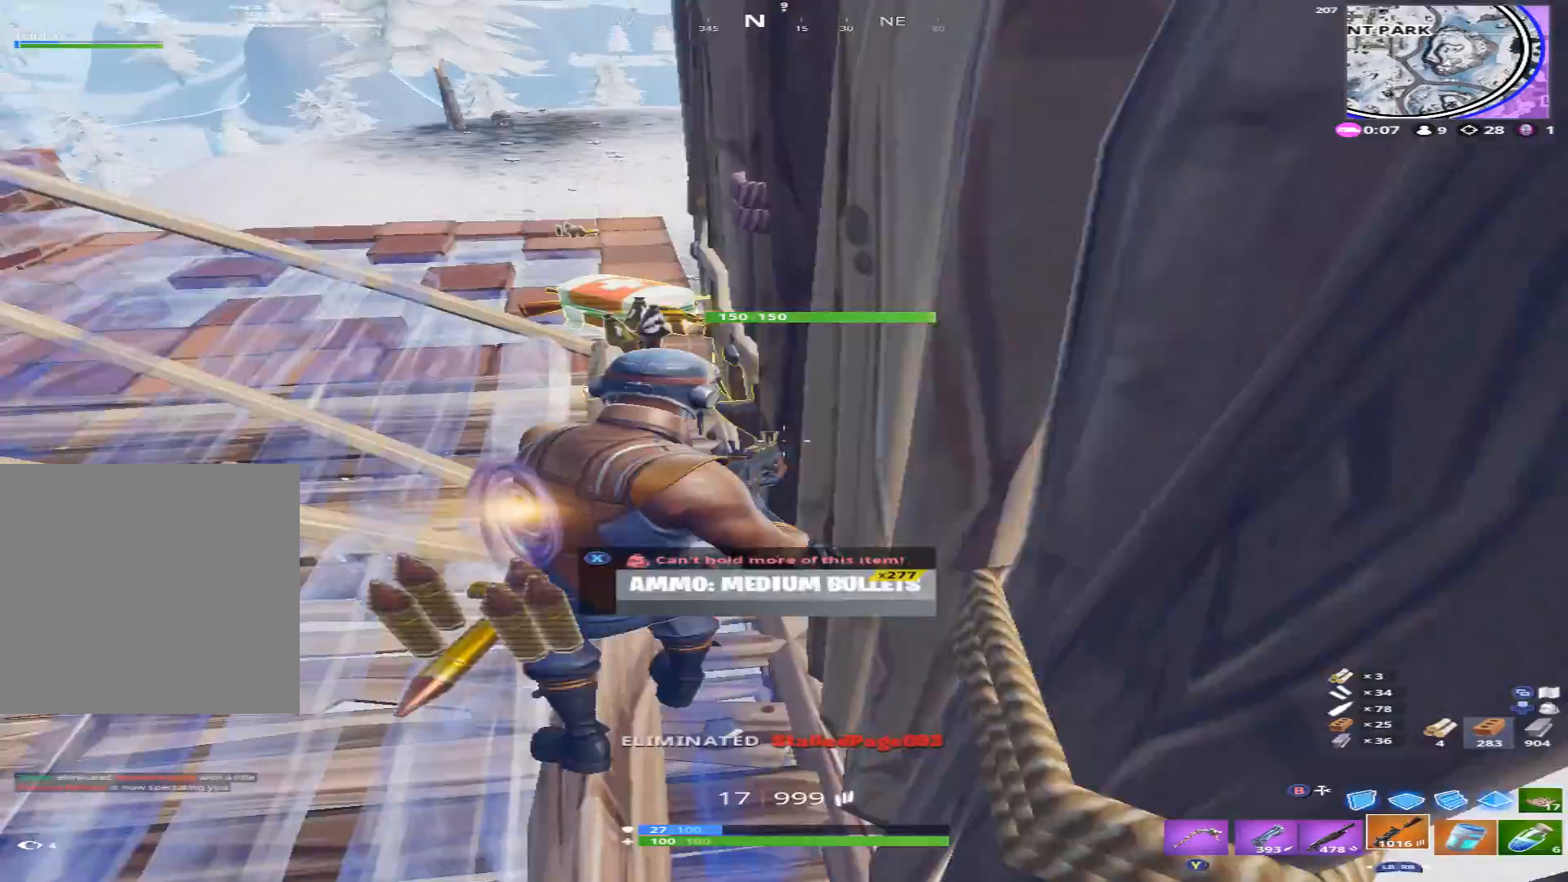
{"buttons": [], "left_stick": "up-left", "right_stick": "up", "events": [[67, "right_stick", "up-left"], [300, "right_stick", "up"], [500, "left_stick", "up-left"]]}
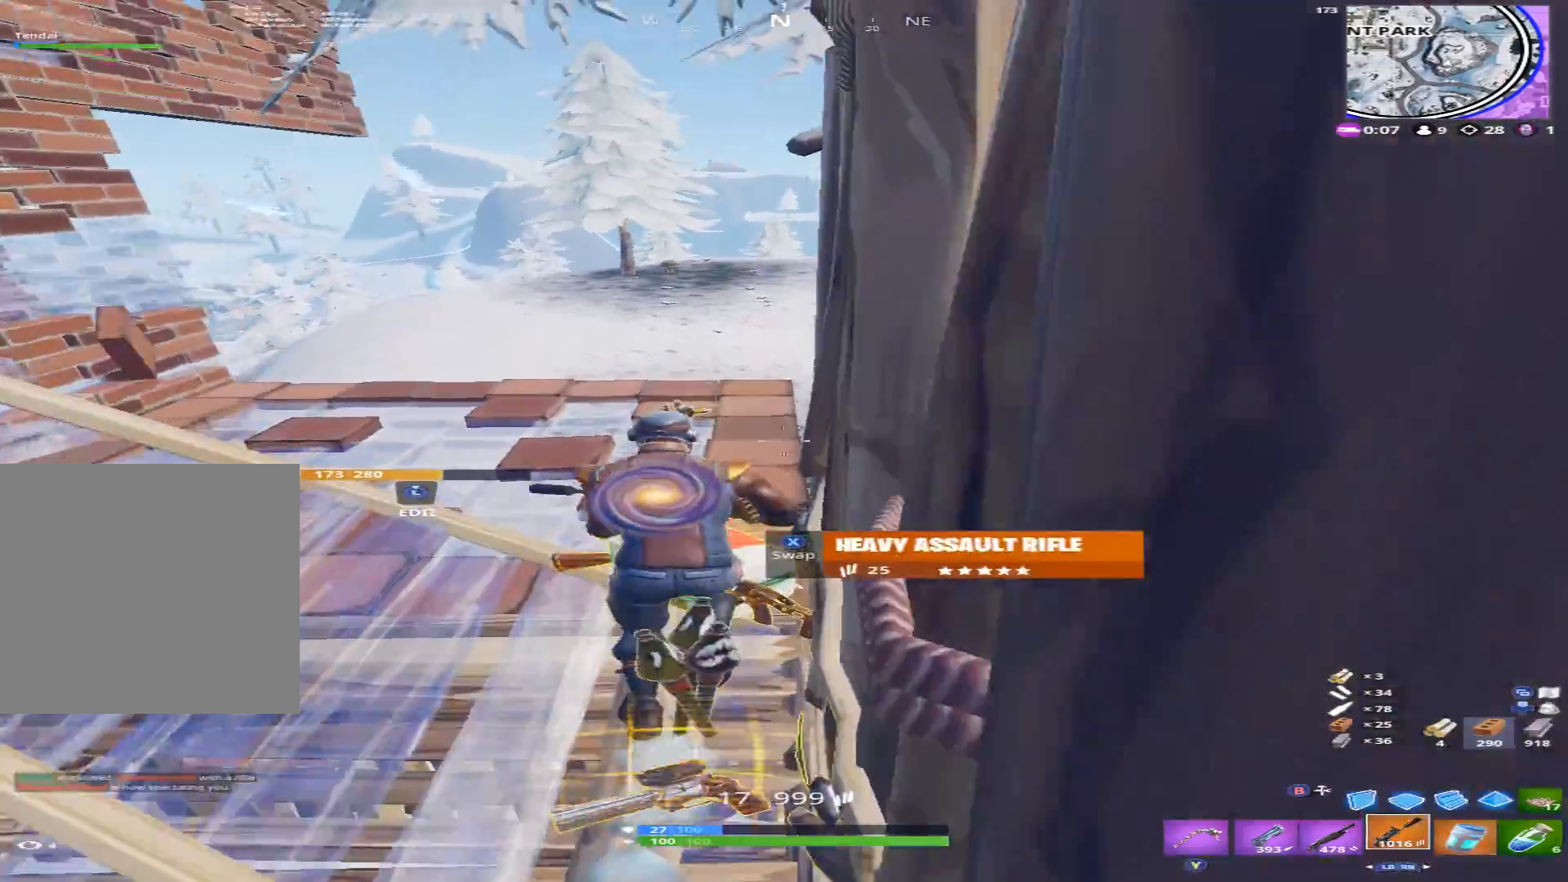
{"buttons": ["R1"], "left_stick": "up-left", "right_stick": "right", "events": [[100, "B", "down"], [233, "B", "up"], [300, "R2", "down"], [367, "R1", "down"], [433, "R2", "up"], [467, "right_stick", "right"]]}
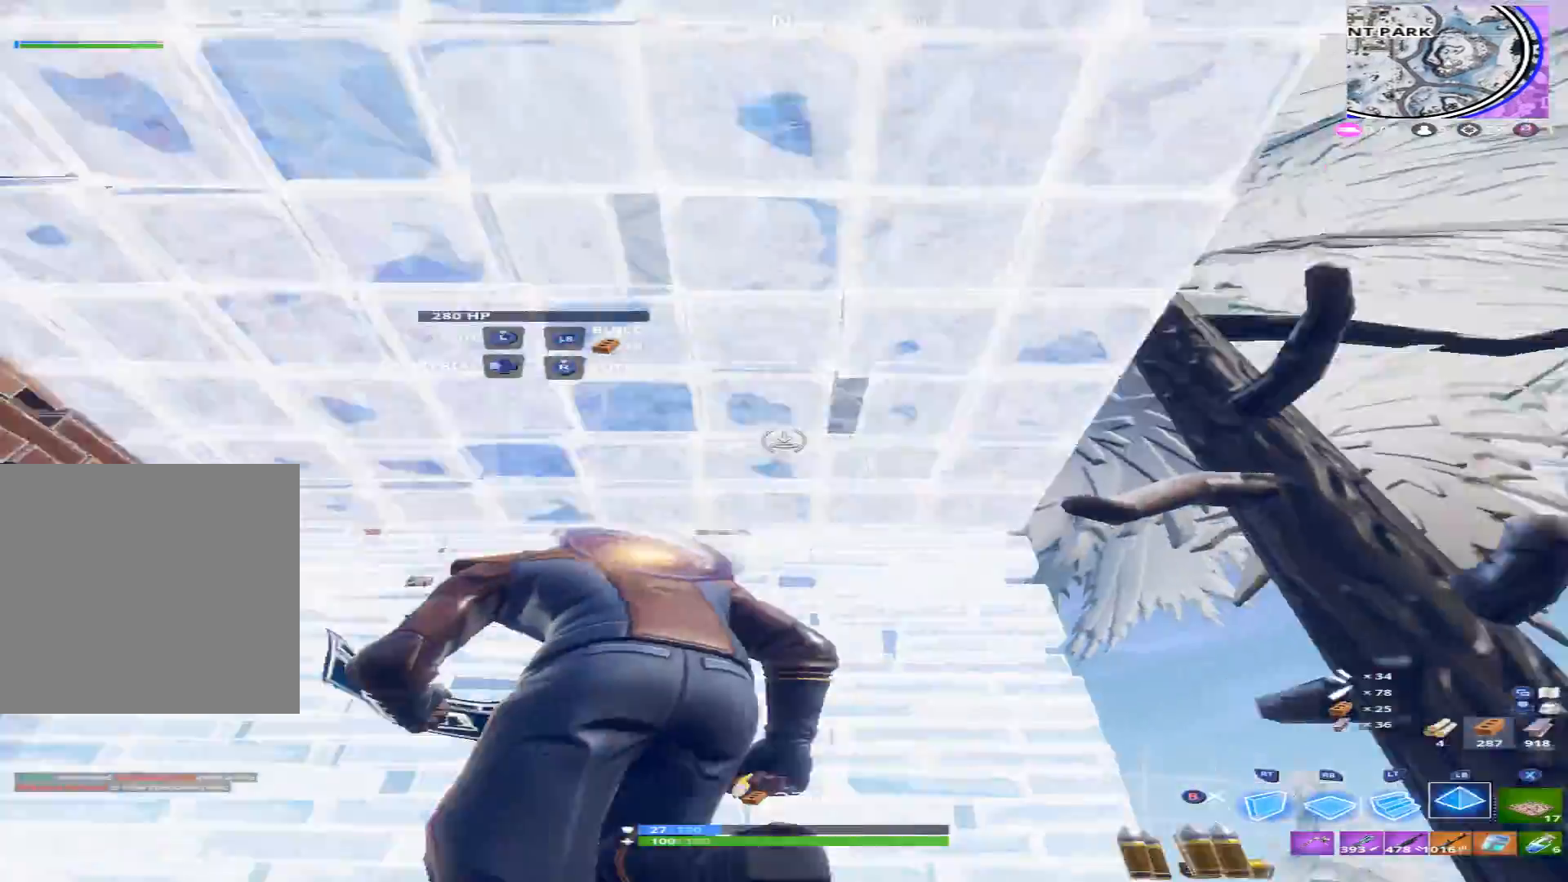
{"buttons": [], "left_stick": "down-right", "right_stick": "right", "events": [[33, "L1", "down"], [33, "R1", "up"], [67, "left_stick", "up"], [100, "right_stick", "down-right"], [133, "L1", "up"], [133, "R2", "down"], [267, "left_stick", "up-right"], [367, "B", "down"], [367, "left_stick", "down-right"], [367, "right_stick", "right"], [433, "B", "up"], [467, "R2", "up"]]}
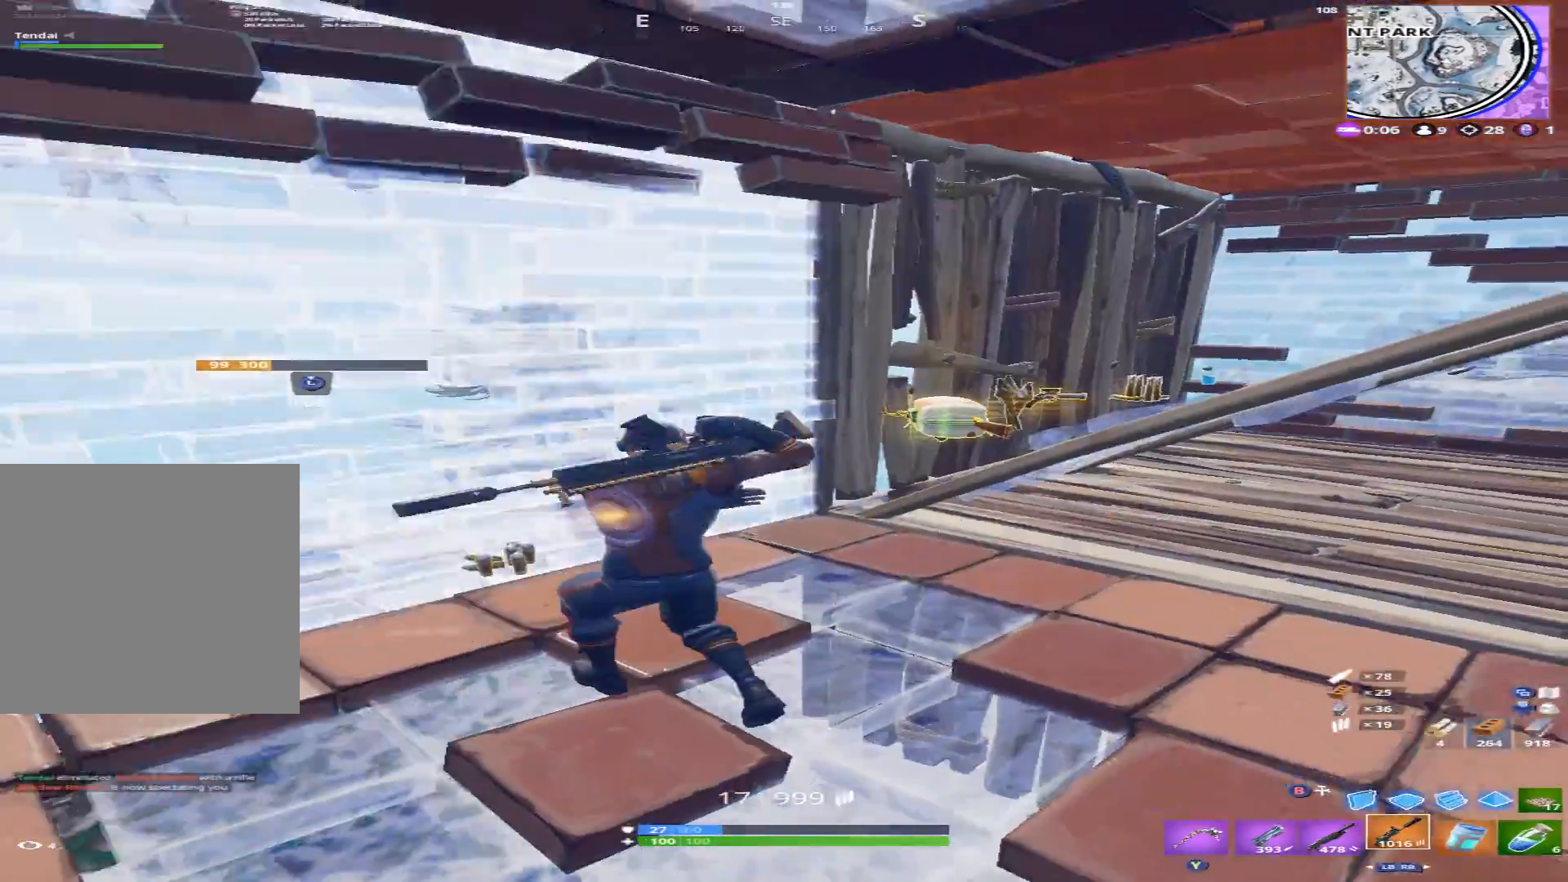
{"buttons": [], "left_stick": "right", "right_stick": "down", "events": [[167, "left_stick", "right"], [200, "right_stick", "center"], [267, "left_stick", "up-right"], [300, "right_stick", "down"], [367, "R1", "down"], [467, "R1", "up"], [467, "left_stick", "right"]]}
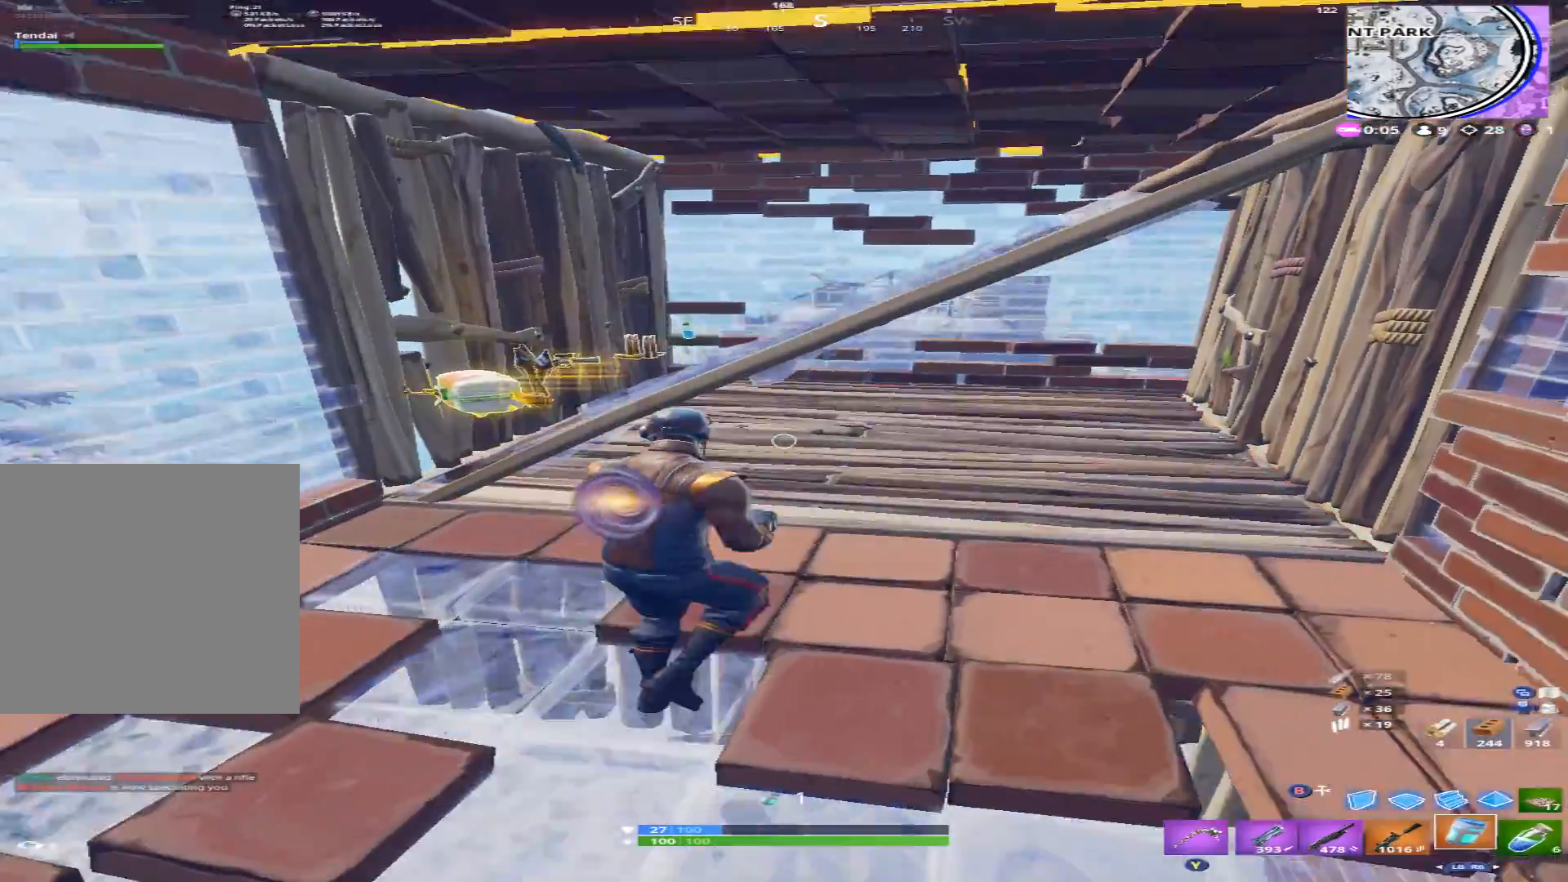
{"buttons": [], "left_stick": "center", "right_stick": "center", "events": [[133, "right_stick", "down-right"], [200, "R2", "down"], [233, "left_stick", "center"], [300, "right_stick", "center"], [333, "R2", "up"]]}
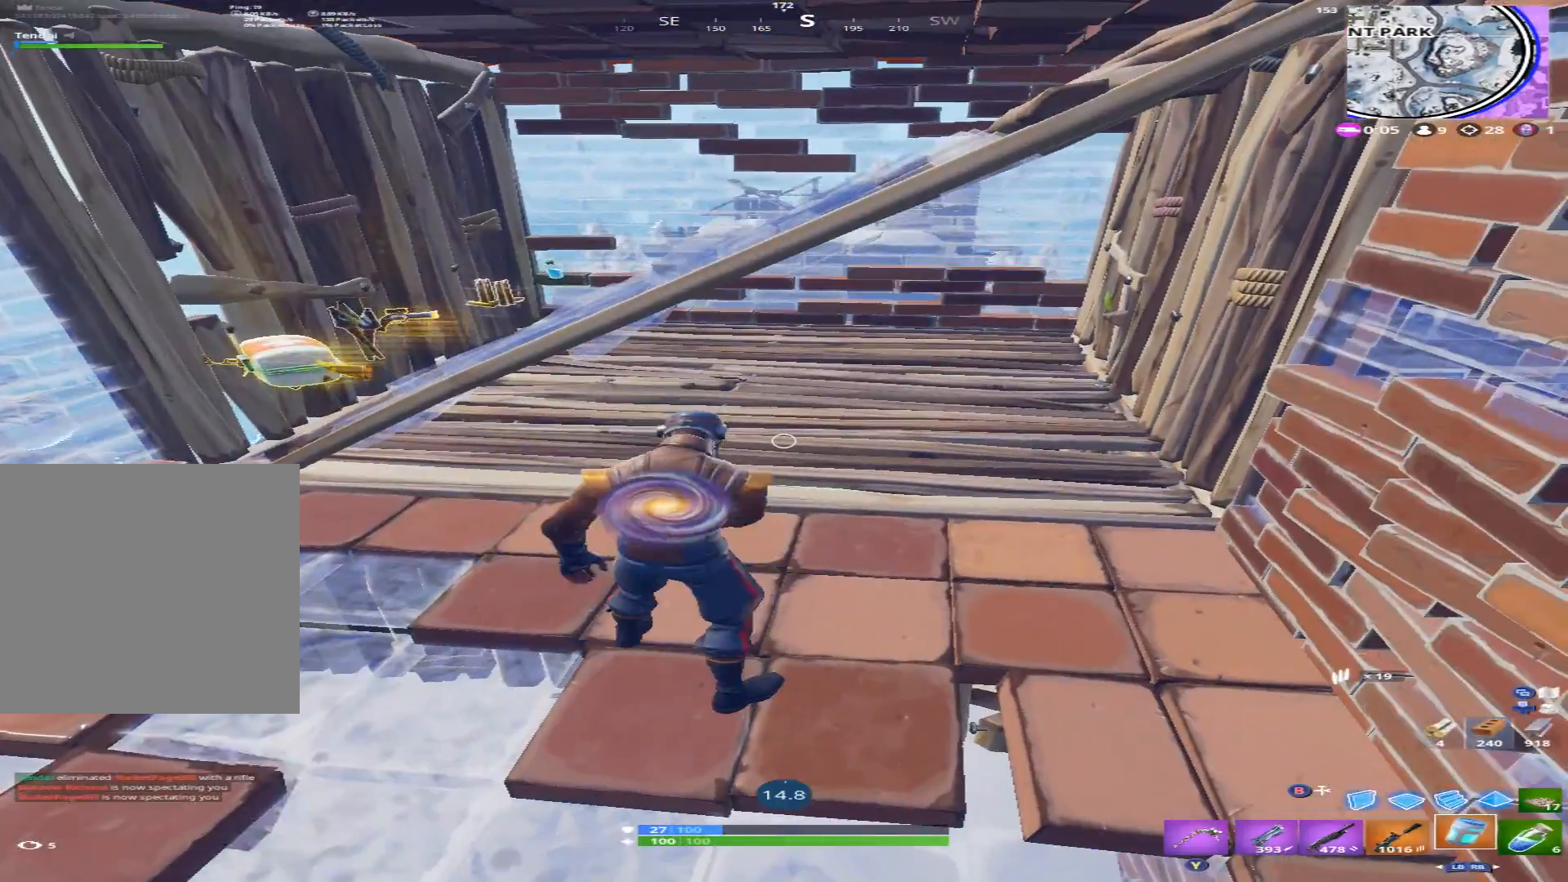
{"buttons": [], "left_stick": "center", "right_stick": "center", "events": [[367, "DPAD_UP", "down"], [467, "DPAD_UP", "up"]]}
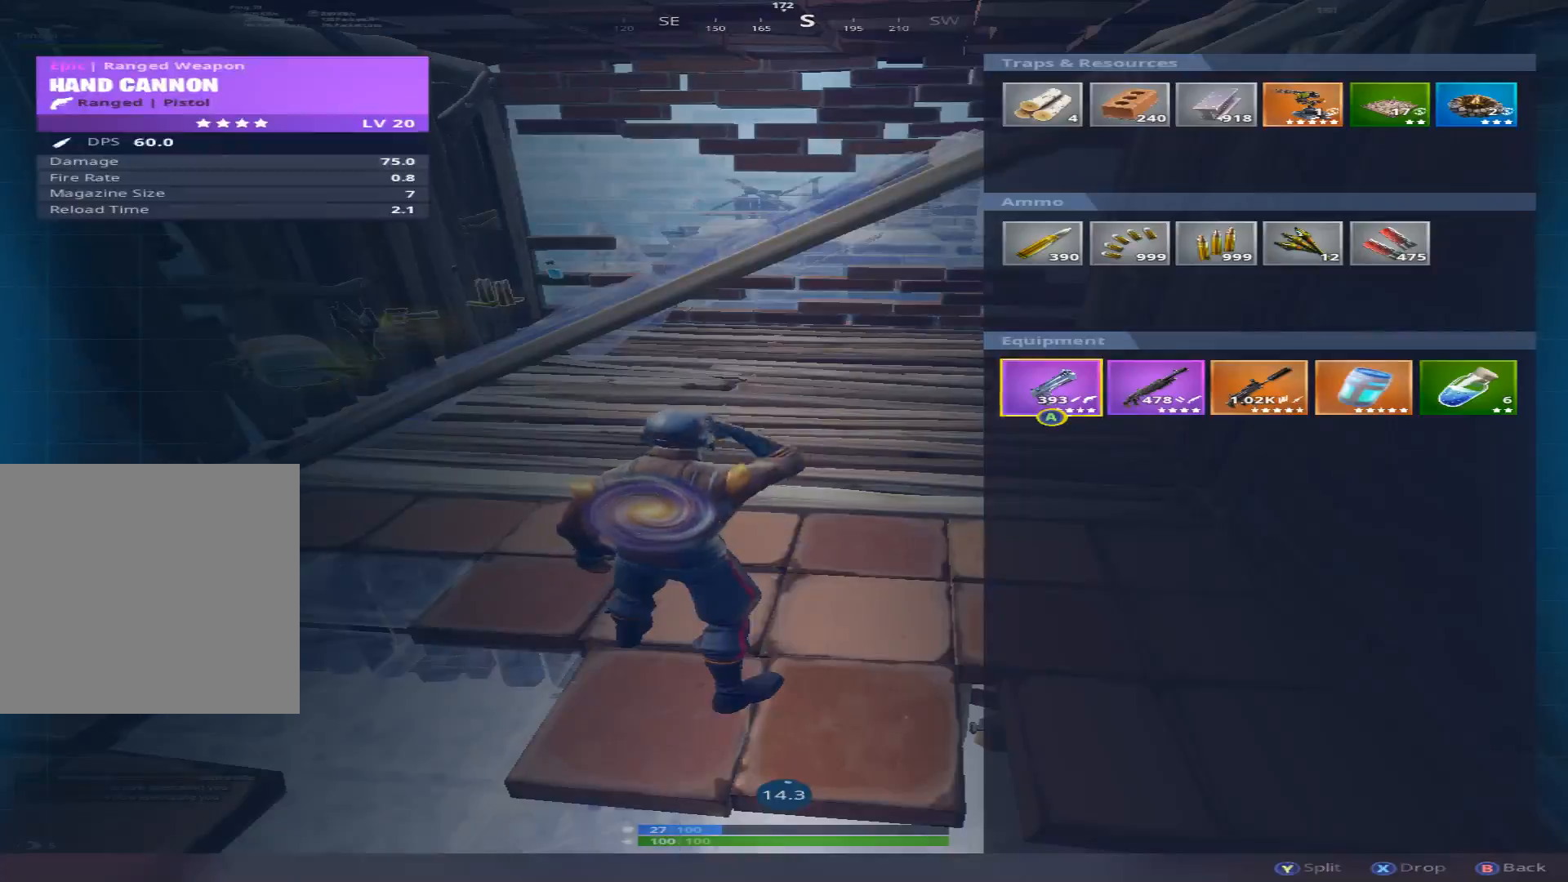
{"buttons": ["B"], "left_stick": "center", "right_stick": "center", "events": [[200, "DPAD_RIGHT", "down"], [267, "DPAD_RIGHT", "up"], [367, "X", "down"], [433, "B", "down"], [467, "X", "up"]]}
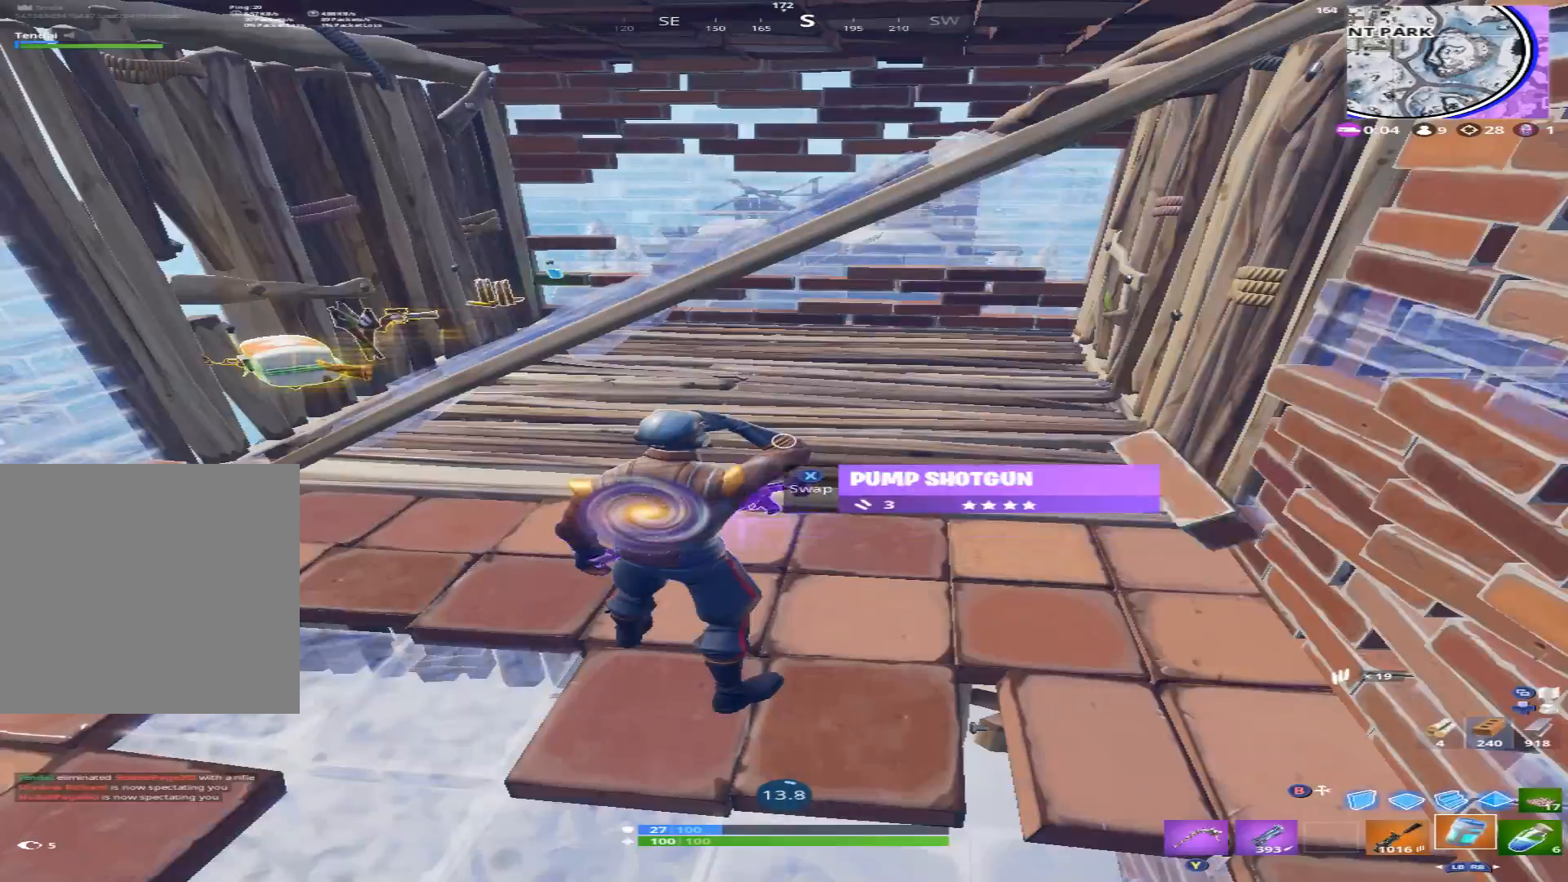
{"buttons": [], "left_stick": "center", "right_stick": "center", "events": [[33, "B", "up"]]}
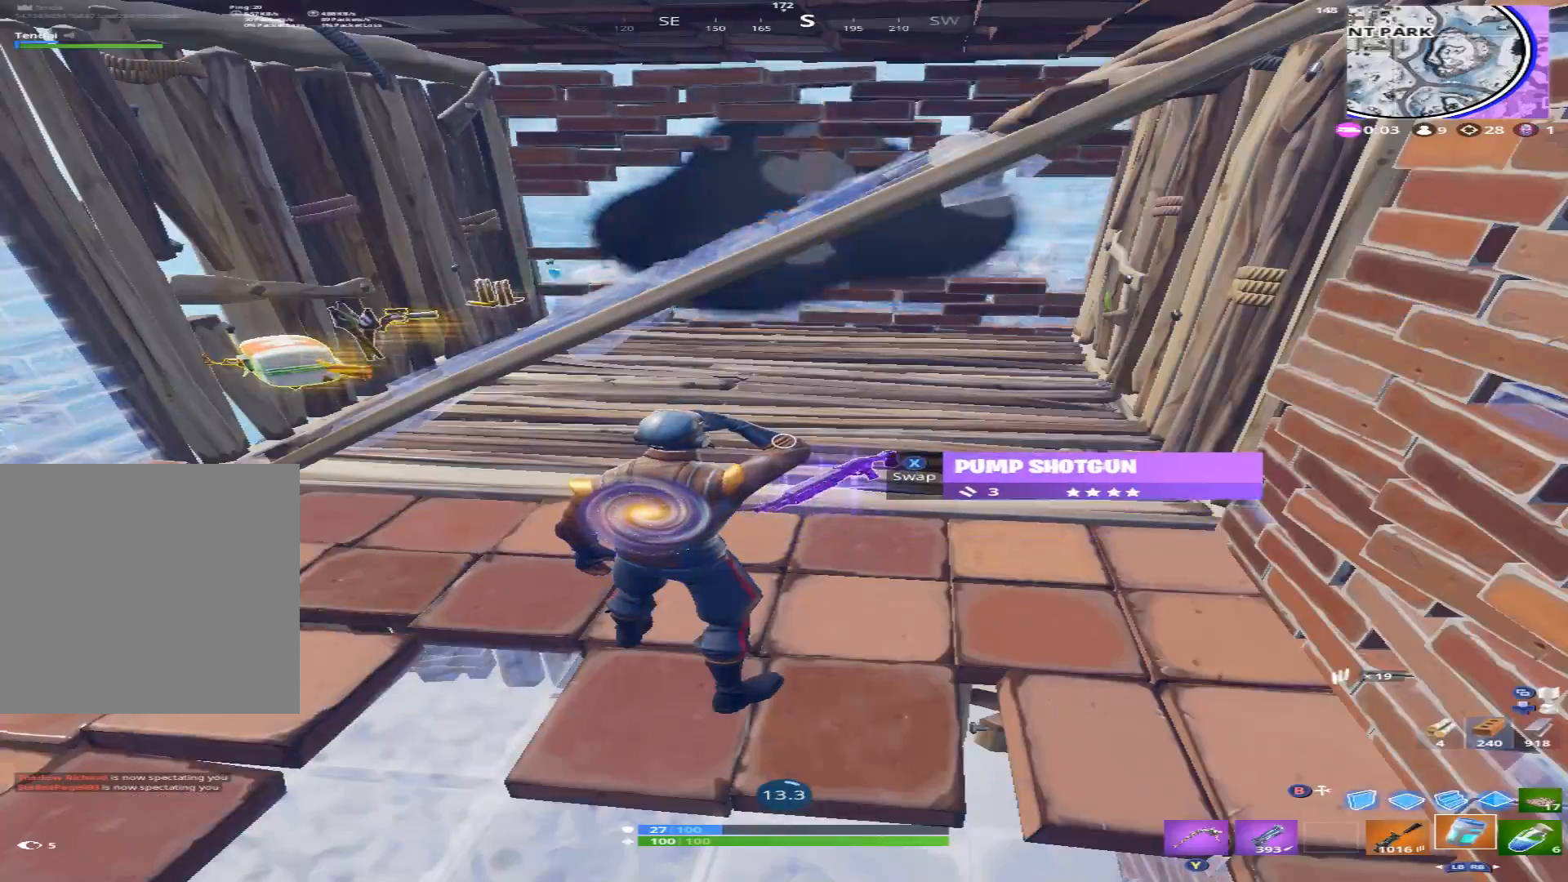
{"buttons": ["R2"], "left_stick": "down", "right_stick": "up", "events": [[33, "right_stick", "up-right"], [200, "right_stick", "up"], [367, "B", "down"], [367, "left_stick", "right"], [433, "B", "up"], [467, "R2", "down"], [500, "left_stick", "down"]]}
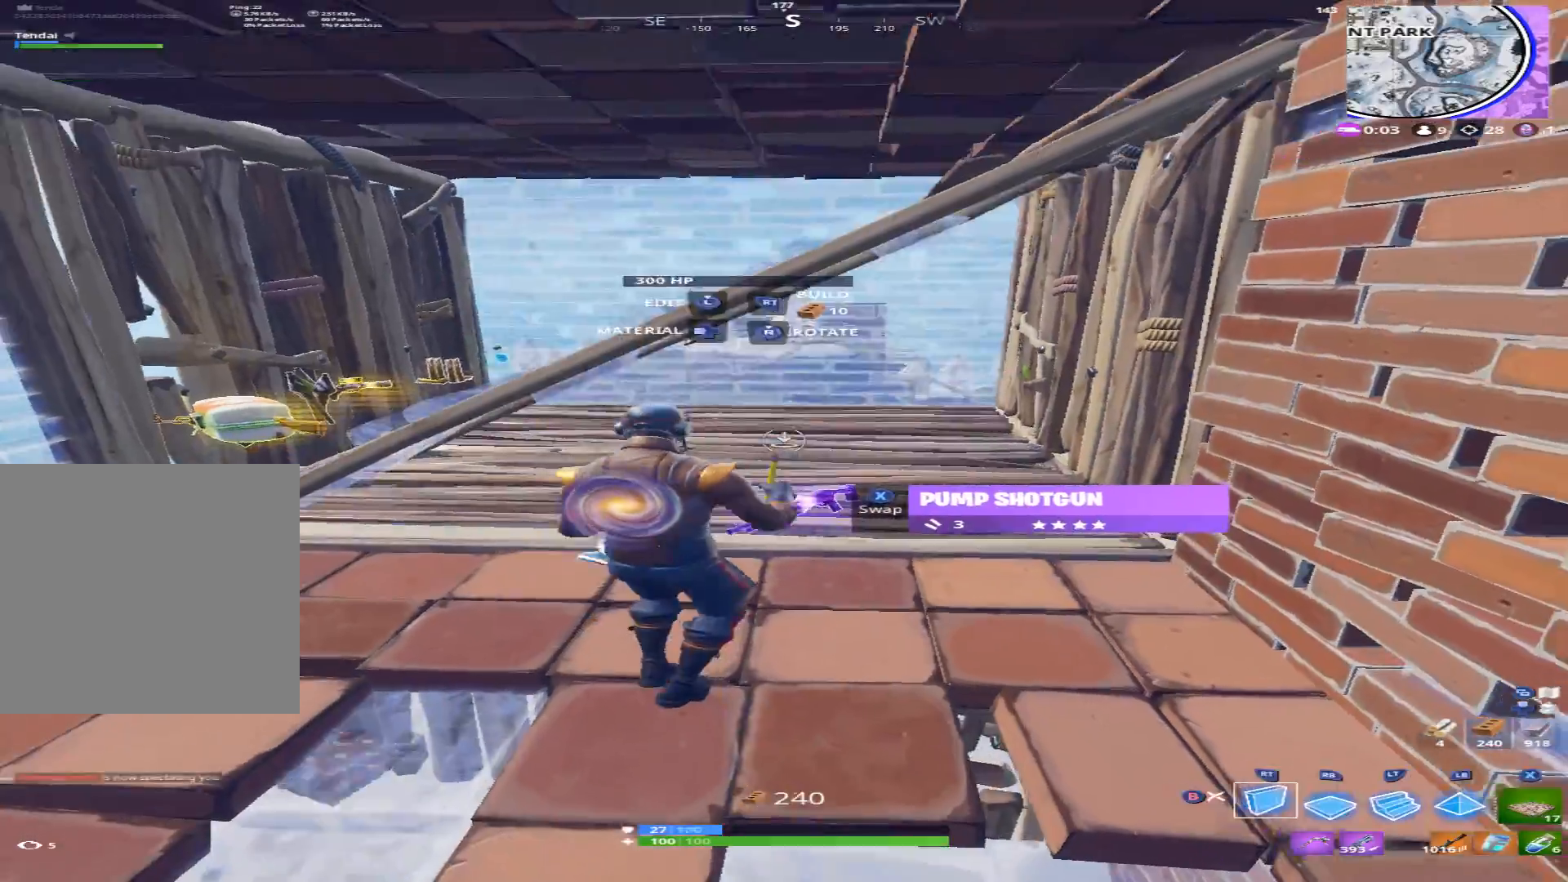
{"buttons": [], "left_stick": "down-left", "right_stick": "center", "events": [[100, "left_stick", "down-left"], [133, "right_stick", "center"], [233, "left_stick", "left"], [233, "right_stick", "down"], [300, "R2", "up"], [300, "right_stick", "down-left"], [333, "B", "down"], [400, "B", "up"], [433, "left_stick", "down-left"], [433, "right_stick", "center"]]}
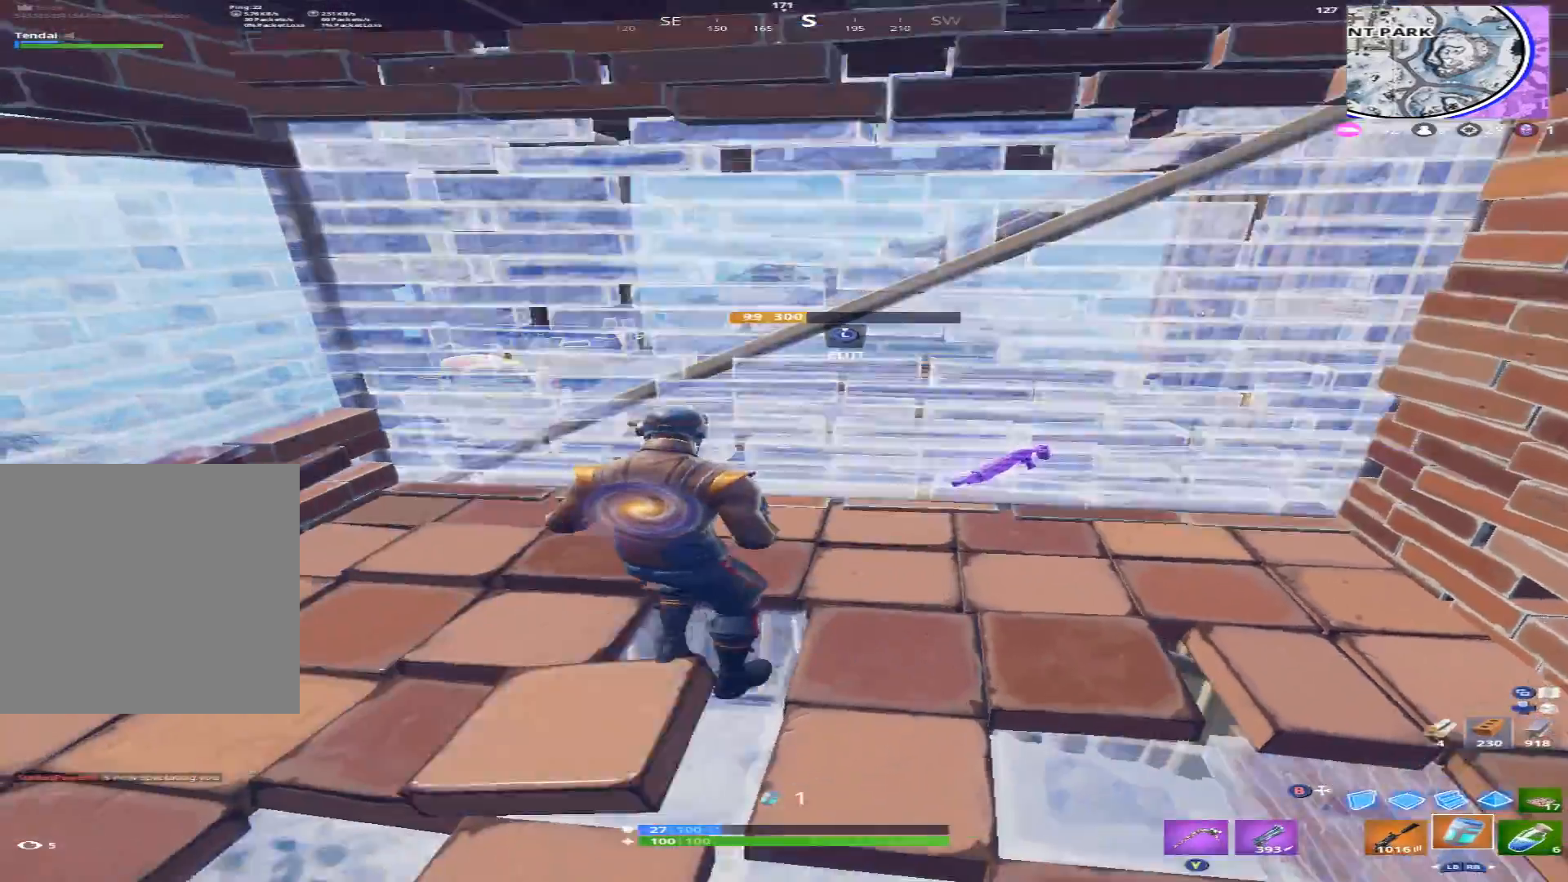
{"buttons": ["R2"], "left_stick": "up-left", "right_stick": "down", "events": [[100, "left_stick", "left"], [100, "right_stick", "up-left"], [200, "left_stick", "up-left"], [200, "right_stick", "up"], [367, "L3", "down"], [433, "R2", "down"], [467, "L3", "up"], [467, "right_stick", "down"]]}
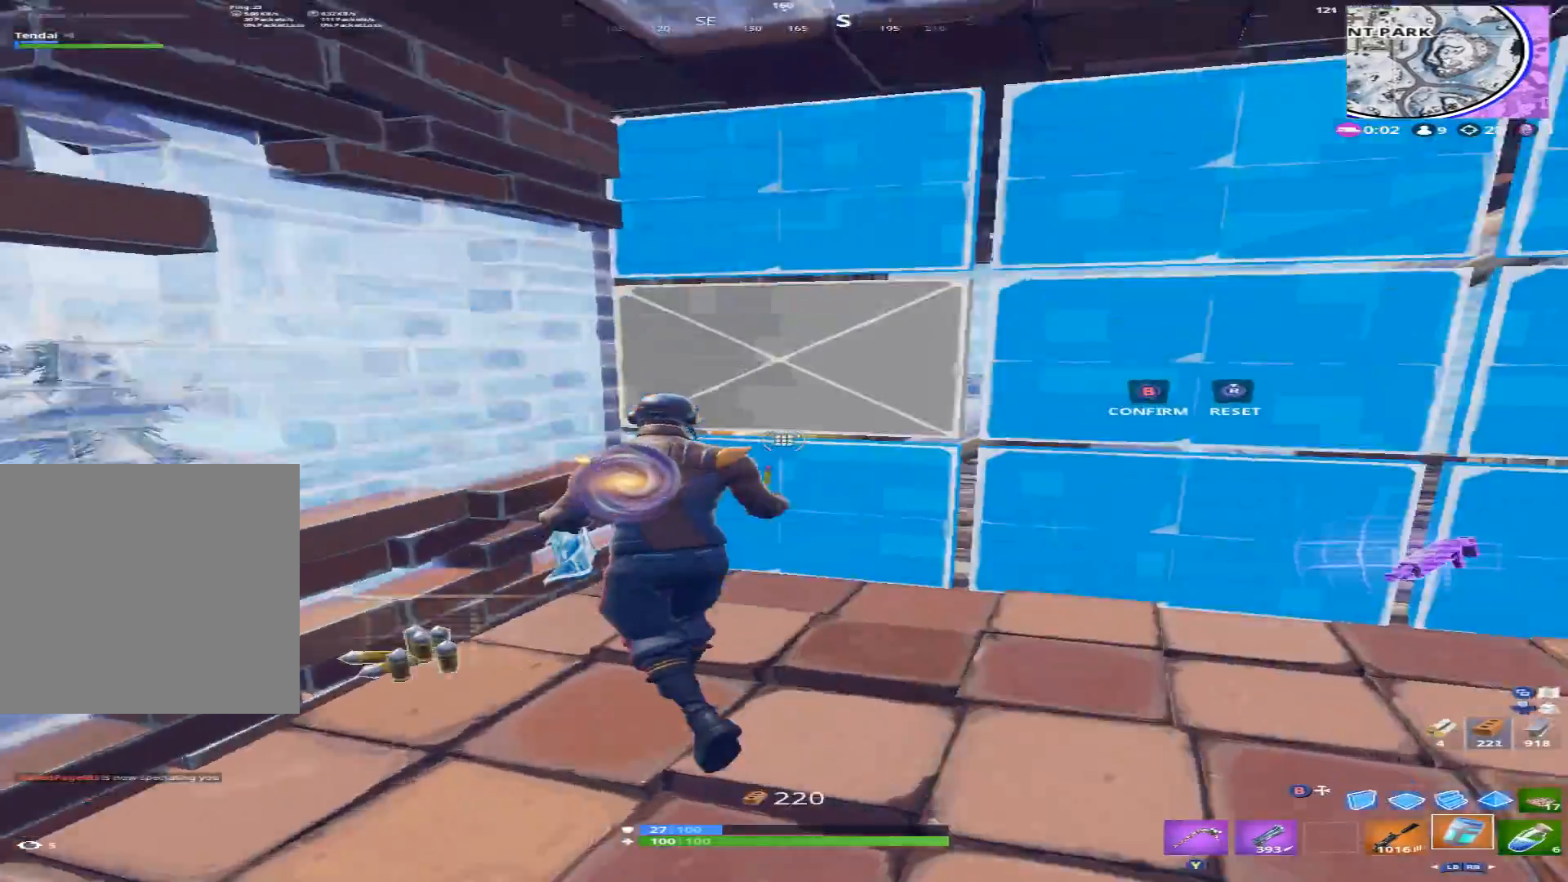
{"buttons": [], "left_stick": "up-left", "right_stick": "center", "events": [[33, "left_stick", "up-right"], [33, "right_stick", "down-right"], [133, "B", "down"], [133, "left_stick", "center"], [133, "right_stick", "center"], [200, "right_stick", "left"], [233, "B", "up"], [267, "R2", "up"], [300, "left_stick", "up"], [400, "right_stick", "center"], [467, "left_stick", "up-left"]]}
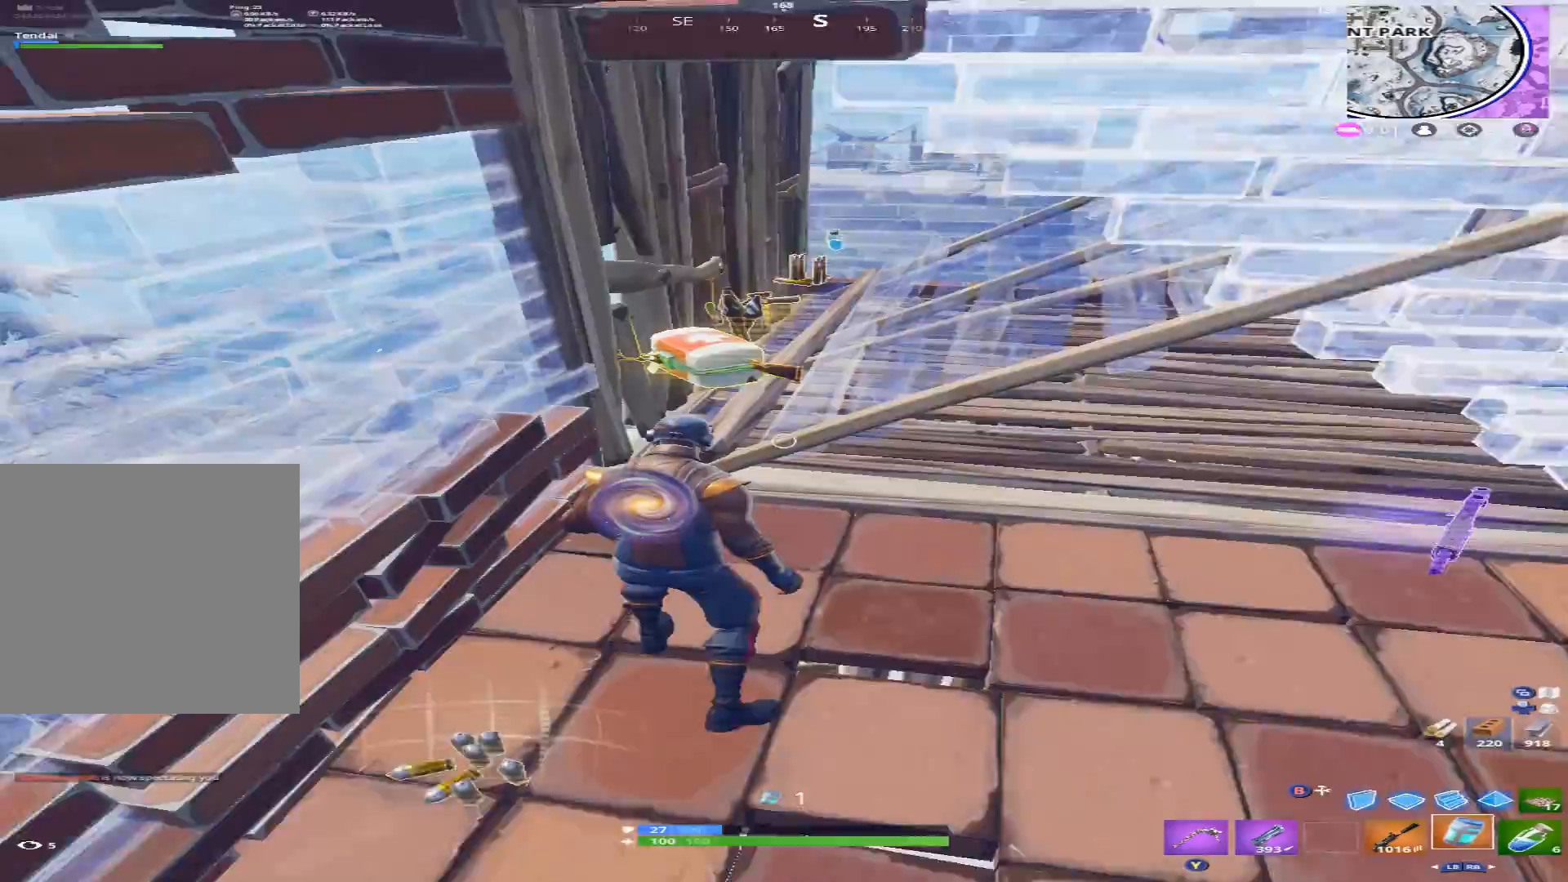
{"buttons": [], "left_stick": "up", "right_stick": "center", "events": [[33, "right_stick", "down"], [167, "left_stick", "up"], [367, "right_stick", "center"]]}
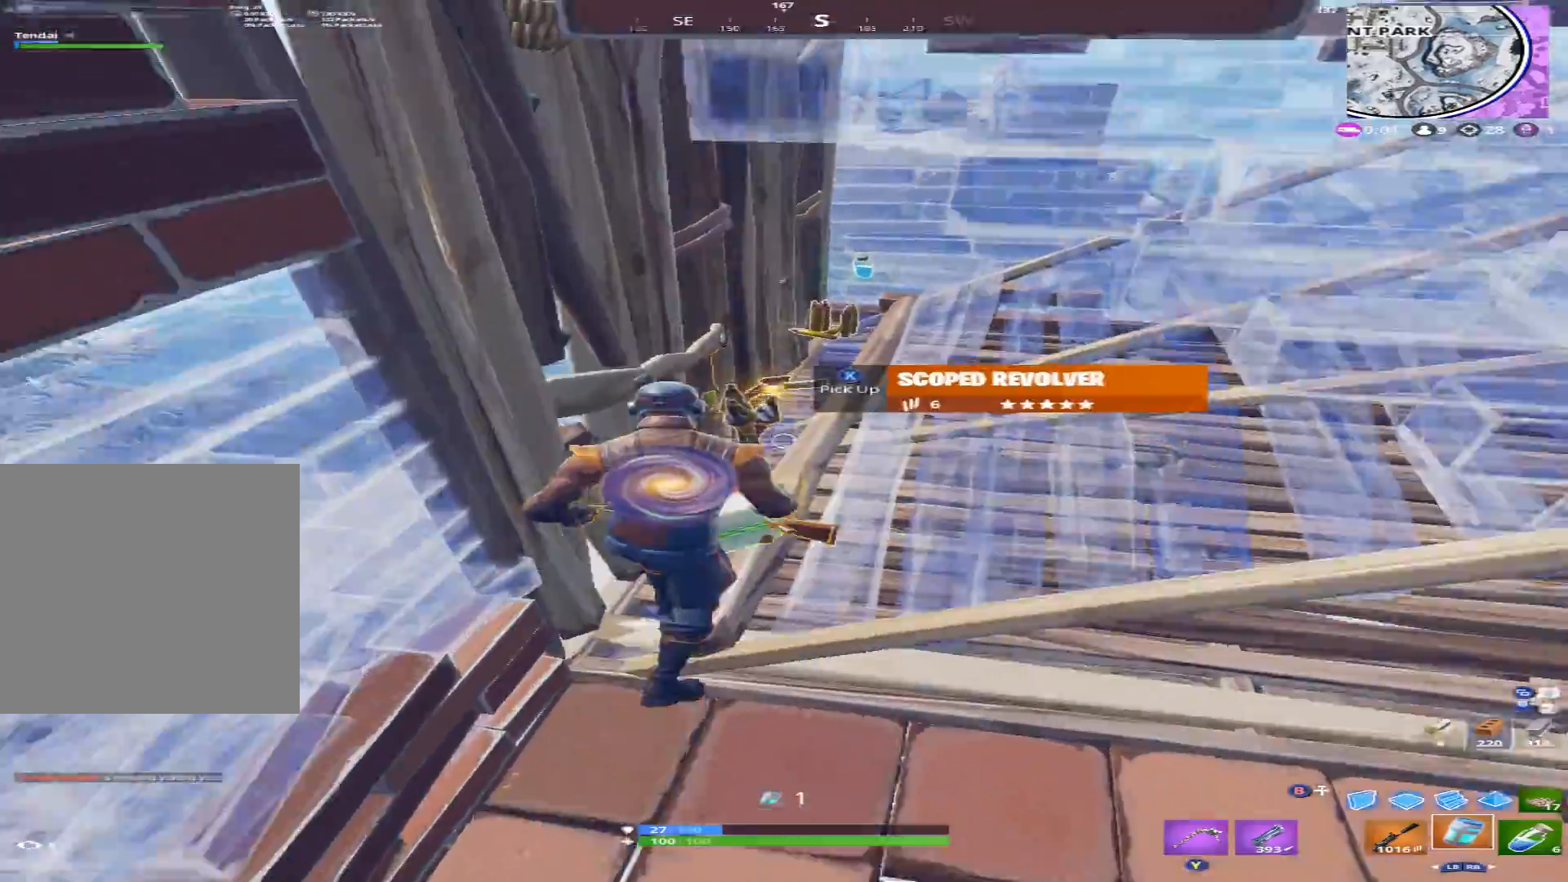
{"buttons": [], "left_stick": "down", "right_stick": "left", "events": [[67, "right_stick", "down-left"], [333, "left_stick", "right"], [367, "right_stick", "left"], [467, "left_stick", "down"]]}
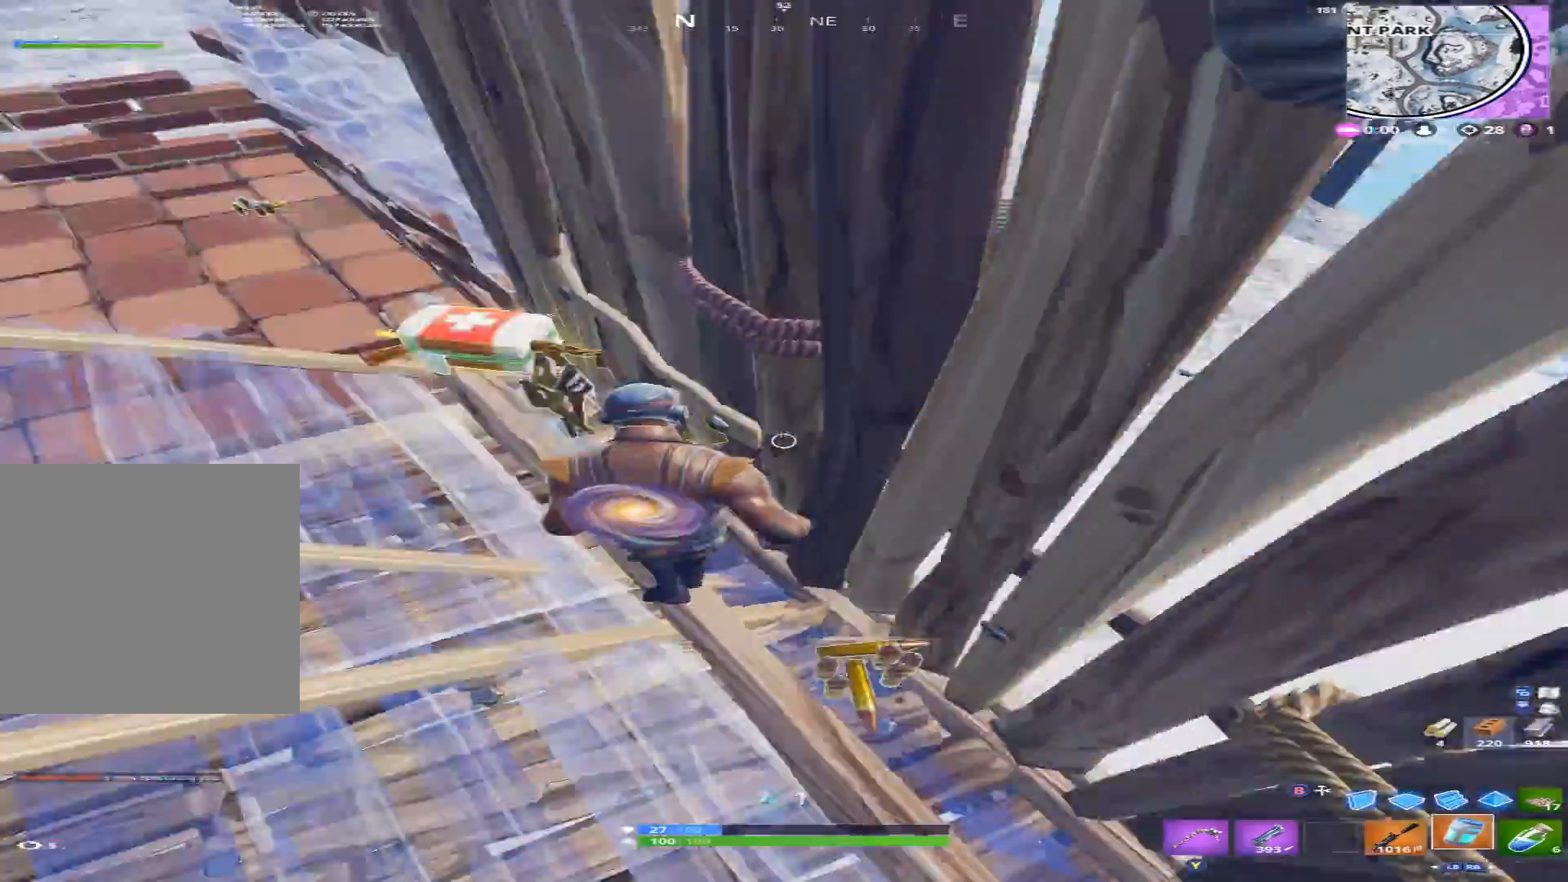
{"buttons": [], "left_stick": "up", "right_stick": "down-right", "events": [[100, "Y", "down"], [100, "right_stick", "up"], [133, "left_stick", "up-left"], [167, "Y", "up"], [267, "left_stick", "up"], [300, "right_stick", "right"], [367, "right_stick", "down-right"]]}
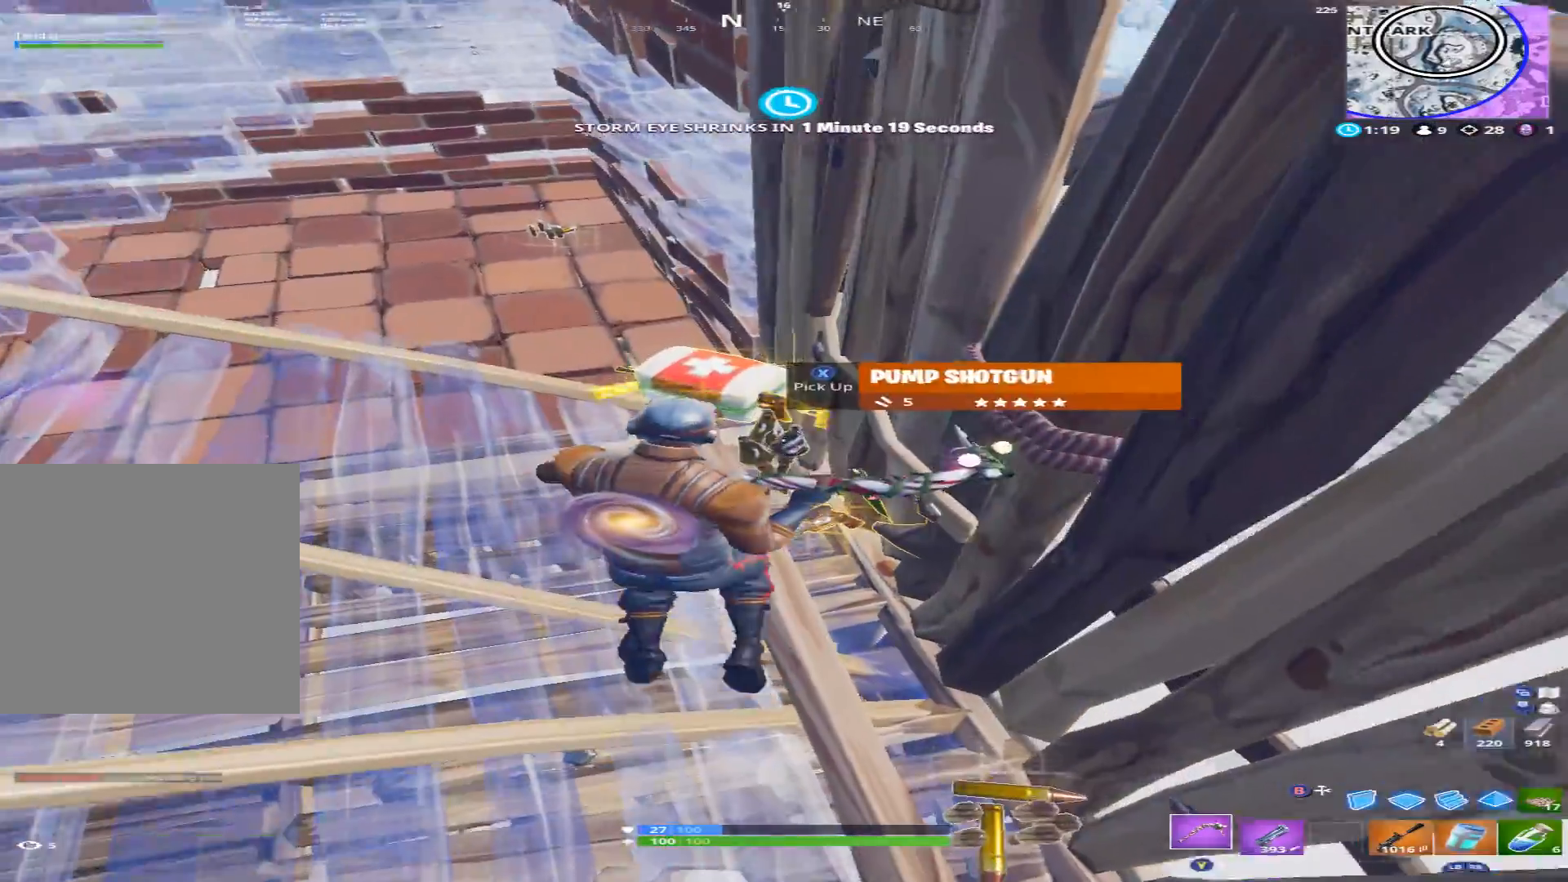
{"buttons": [], "left_stick": "center", "right_stick": "center", "events": [[33, "left_stick", "center"], [367, "X", "down"], [367, "right_stick", "center"], [433, "X", "up"]]}
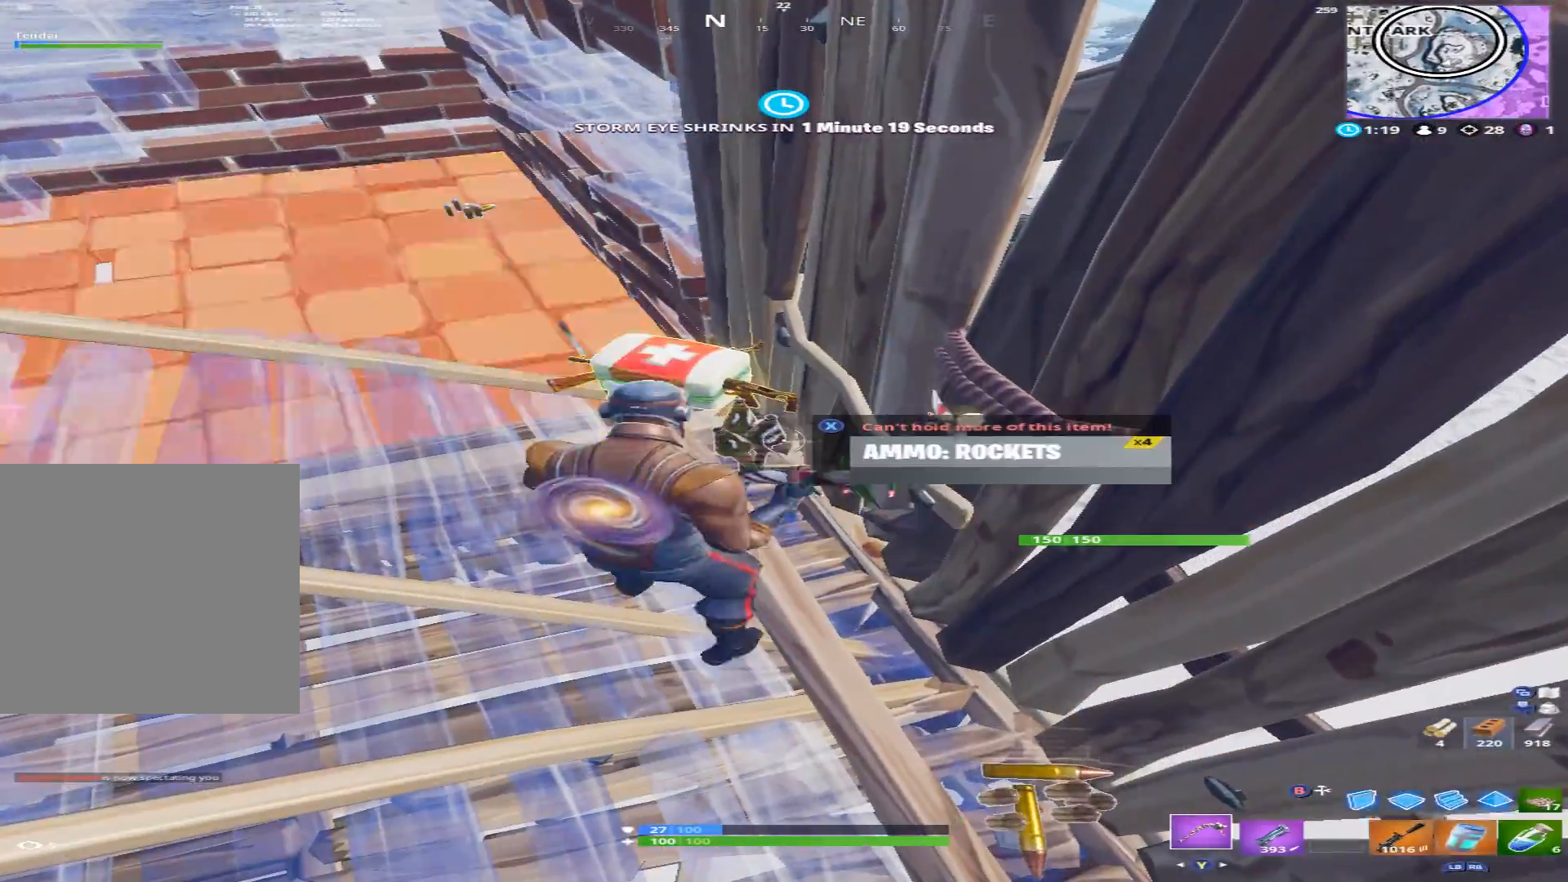
{"buttons": [], "left_stick": "center", "right_stick": "center", "events": []}
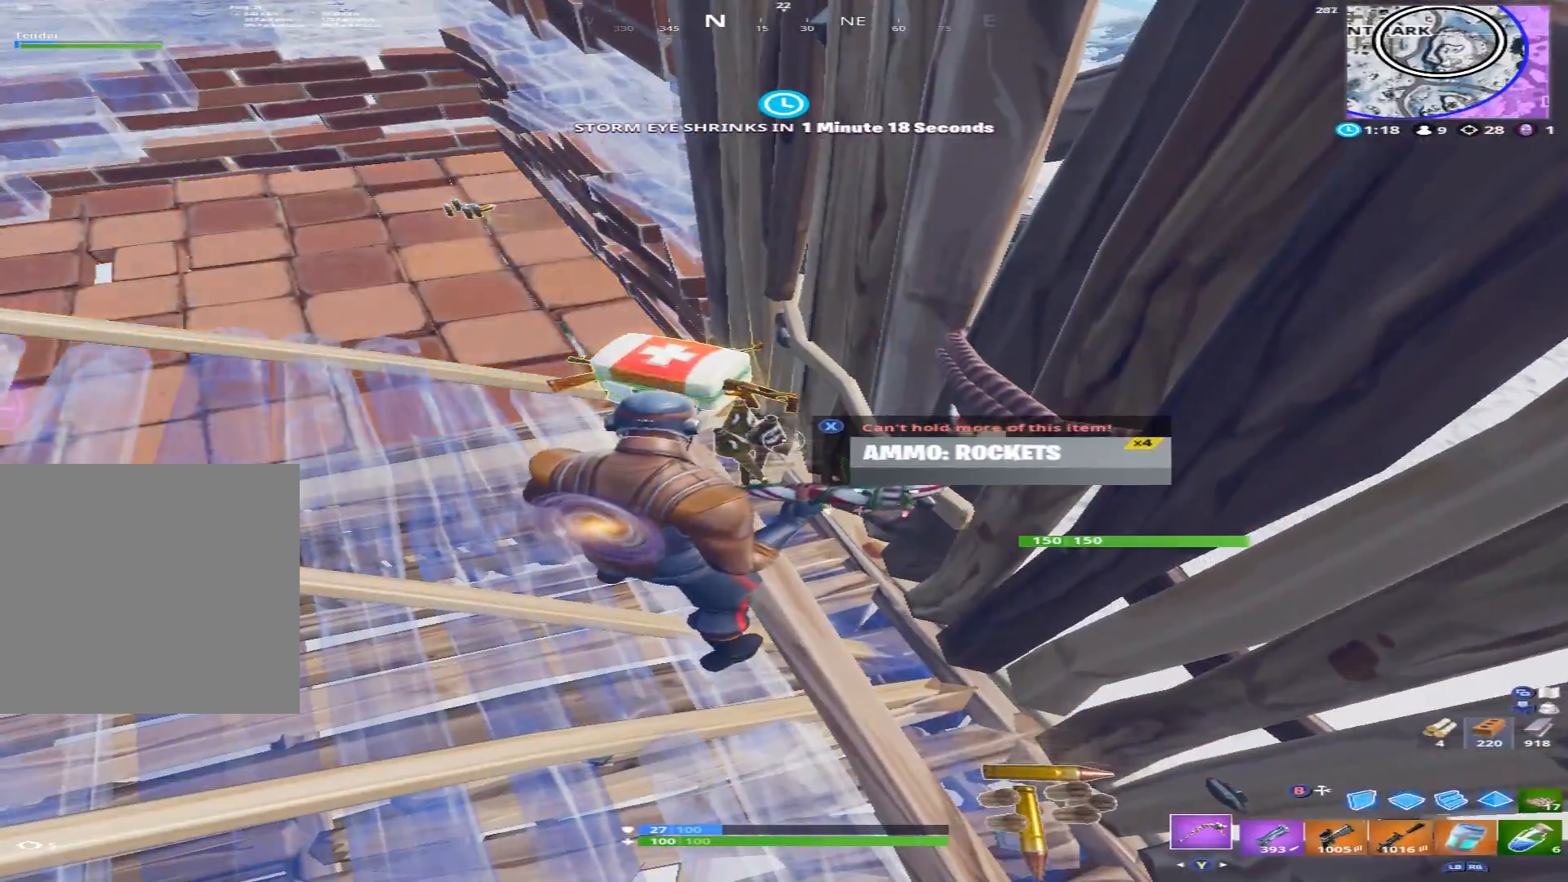
{"buttons": ["L1"], "left_stick": "up-left", "right_stick": "center", "events": [[33, "L1", "down"], [133, "L1", "up"], [233, "L1", "down"], [333, "L1", "up"], [433, "L1", "down"], [500, "left_stick", "up-left"]]}
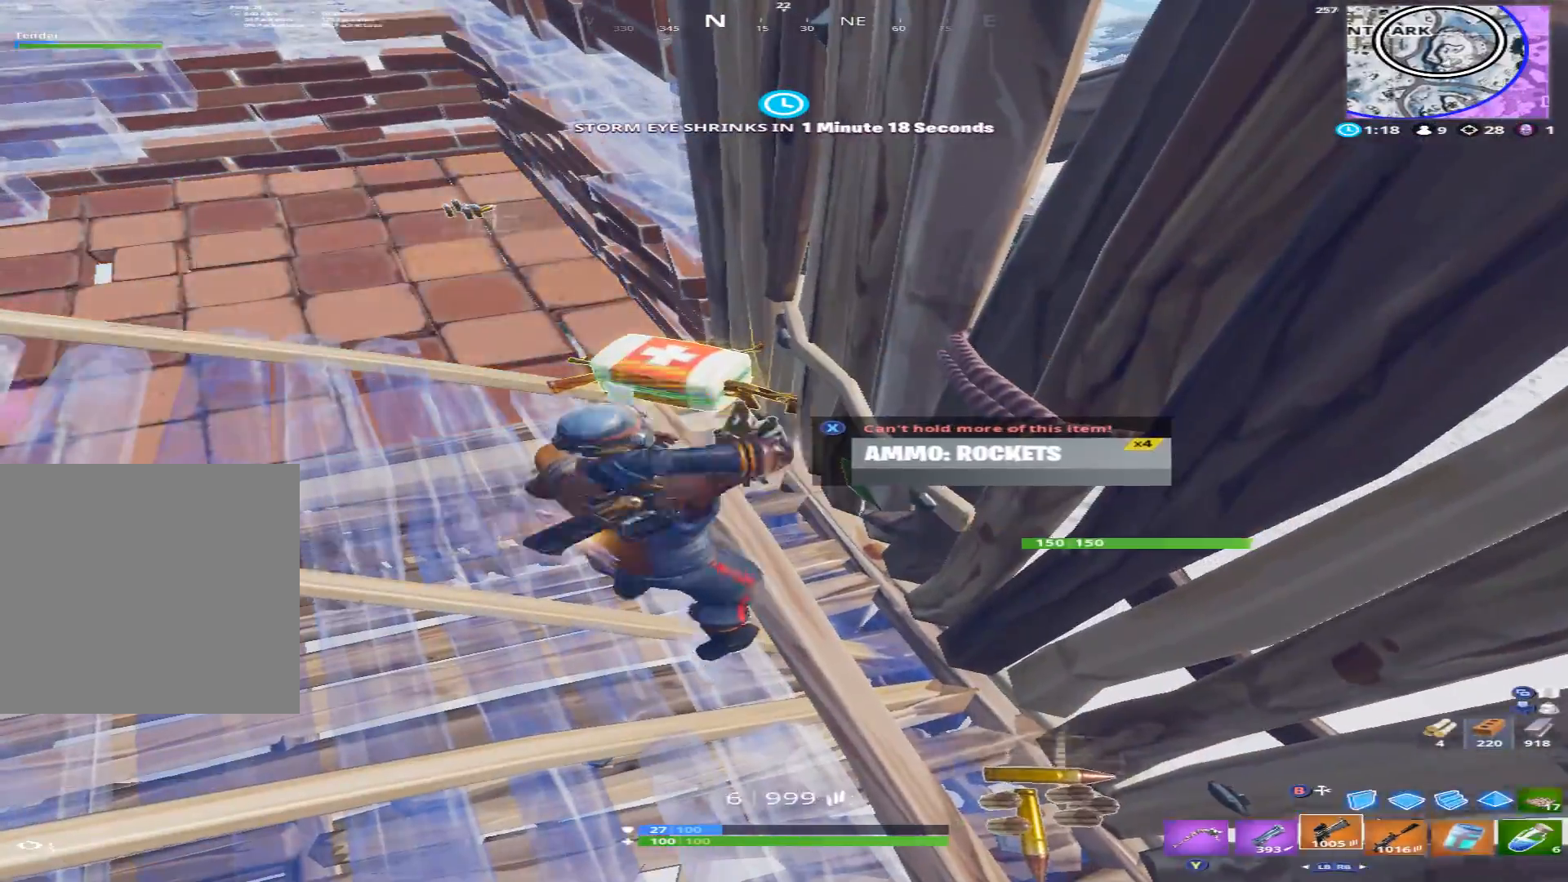
{"buttons": [], "left_stick": "right", "right_stick": "up-right", "events": [[33, "L1", "up"], [33, "right_stick", "down-right"], [100, "X", "down"], [167, "left_stick", "down"], [167, "right_stick", "right"], [200, "X", "up"], [267, "left_stick", "down-right"], [367, "B", "down"], [400, "left_stick", "right"], [467, "B", "up"], [467, "right_stick", "up-right"]]}
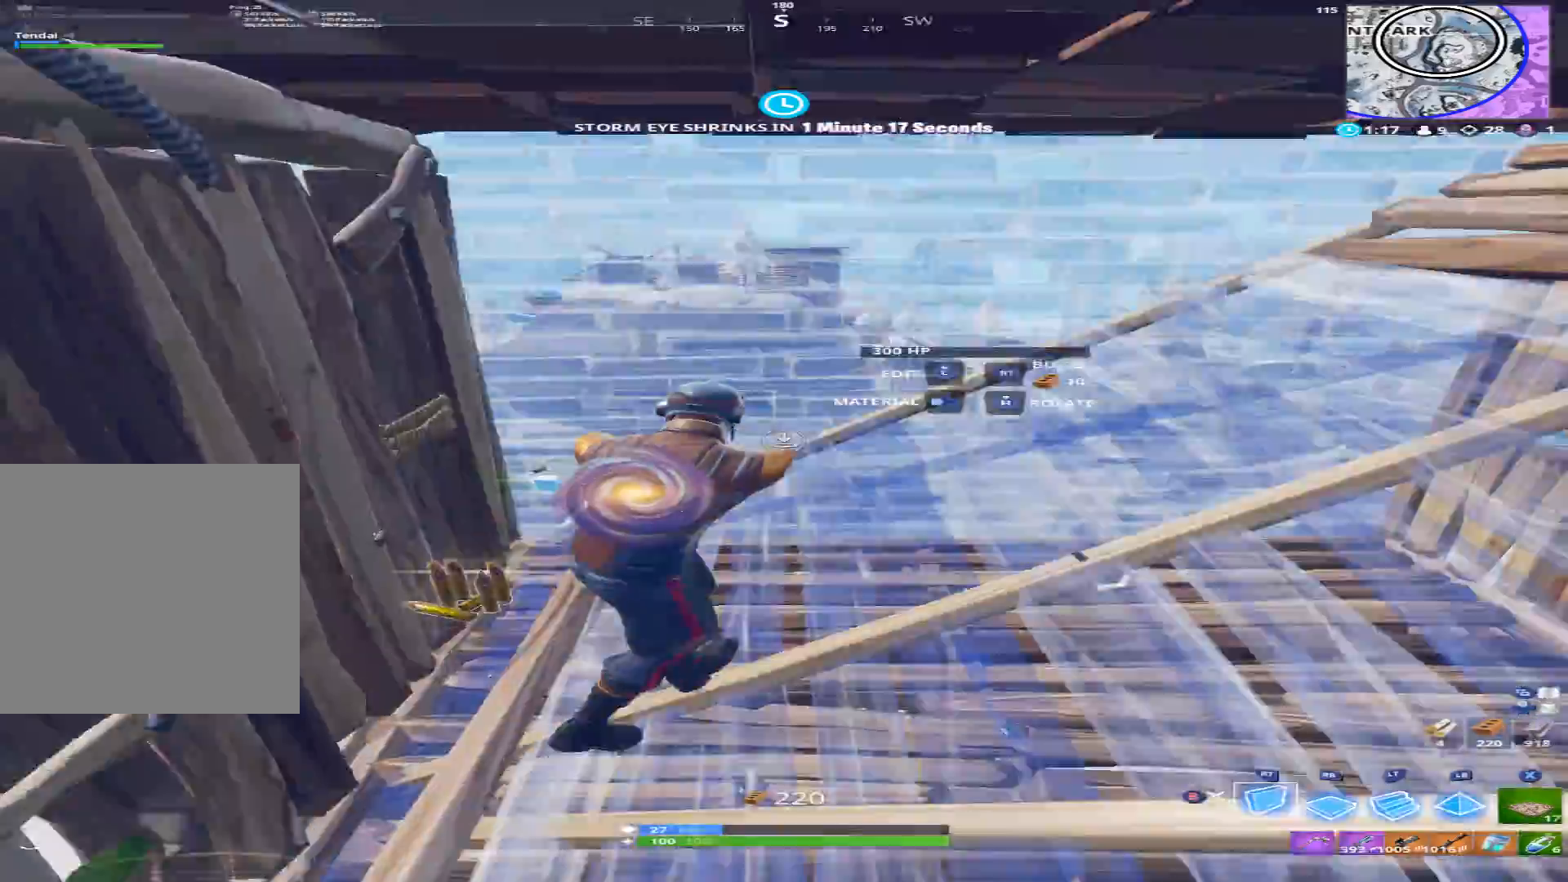
{"buttons": ["R2"], "left_stick": "left", "right_stick": "up", "events": [[33, "R2", "down"], [133, "right_stick", "down"], [267, "right_stick", "down-left"], [433, "left_stick", "center"], [467, "right_stick", "up"], [500, "left_stick", "left"]]}
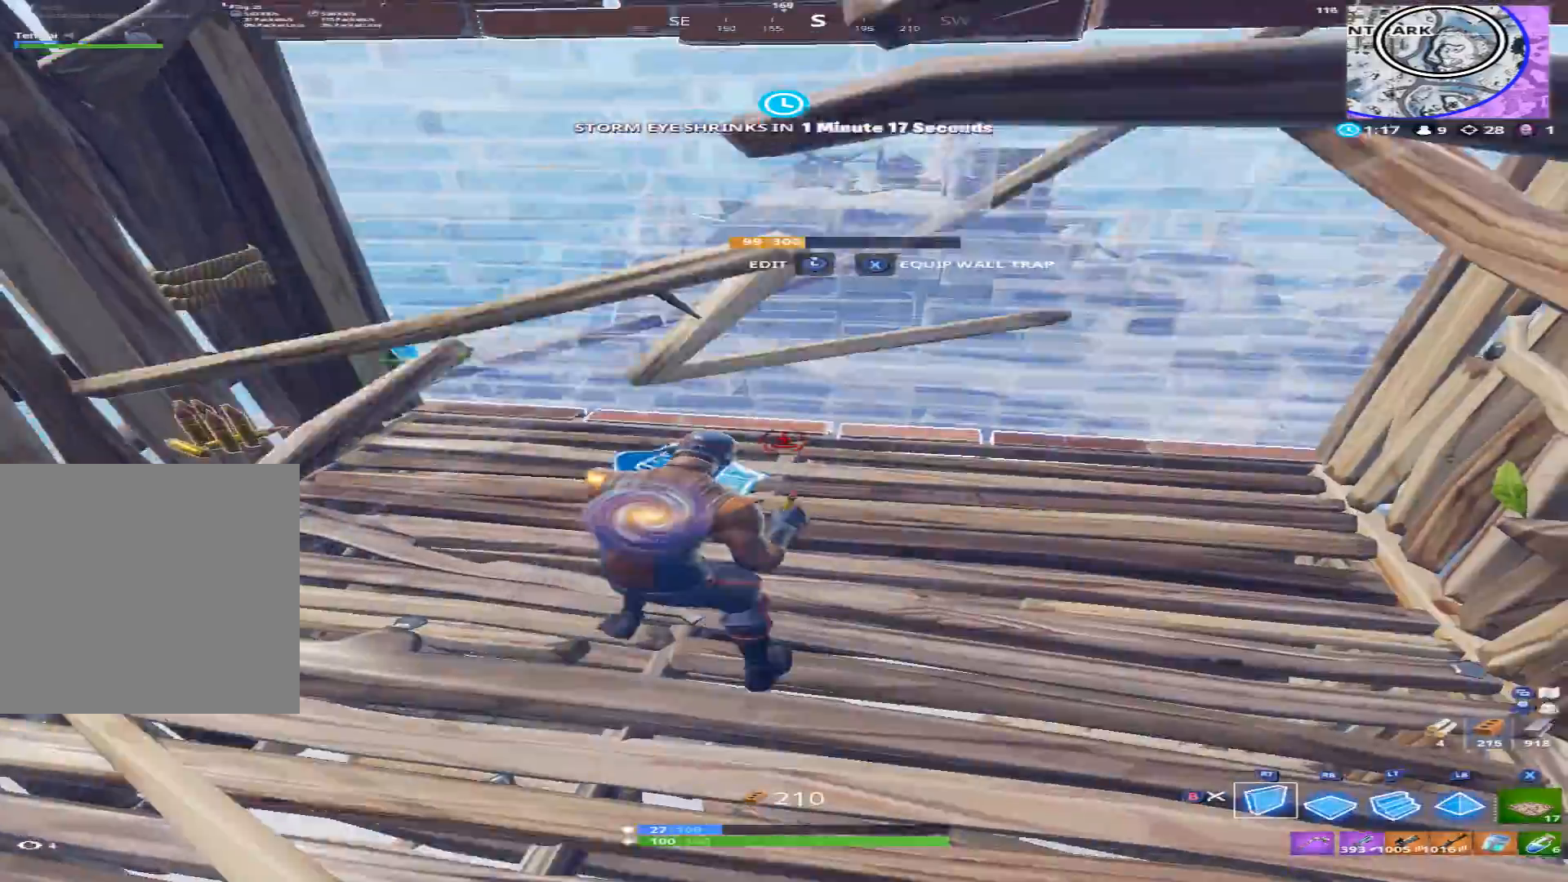
{"buttons": ["B"], "left_stick": "left", "right_stick": "left", "events": [[133, "left_stick", "down"], [200, "right_stick", "center"], [300, "right_stick", "down-left"], [400, "B", "down"], [467, "right_stick", "left"], [500, "R2", "up"], [500, "left_stick", "left"]]}
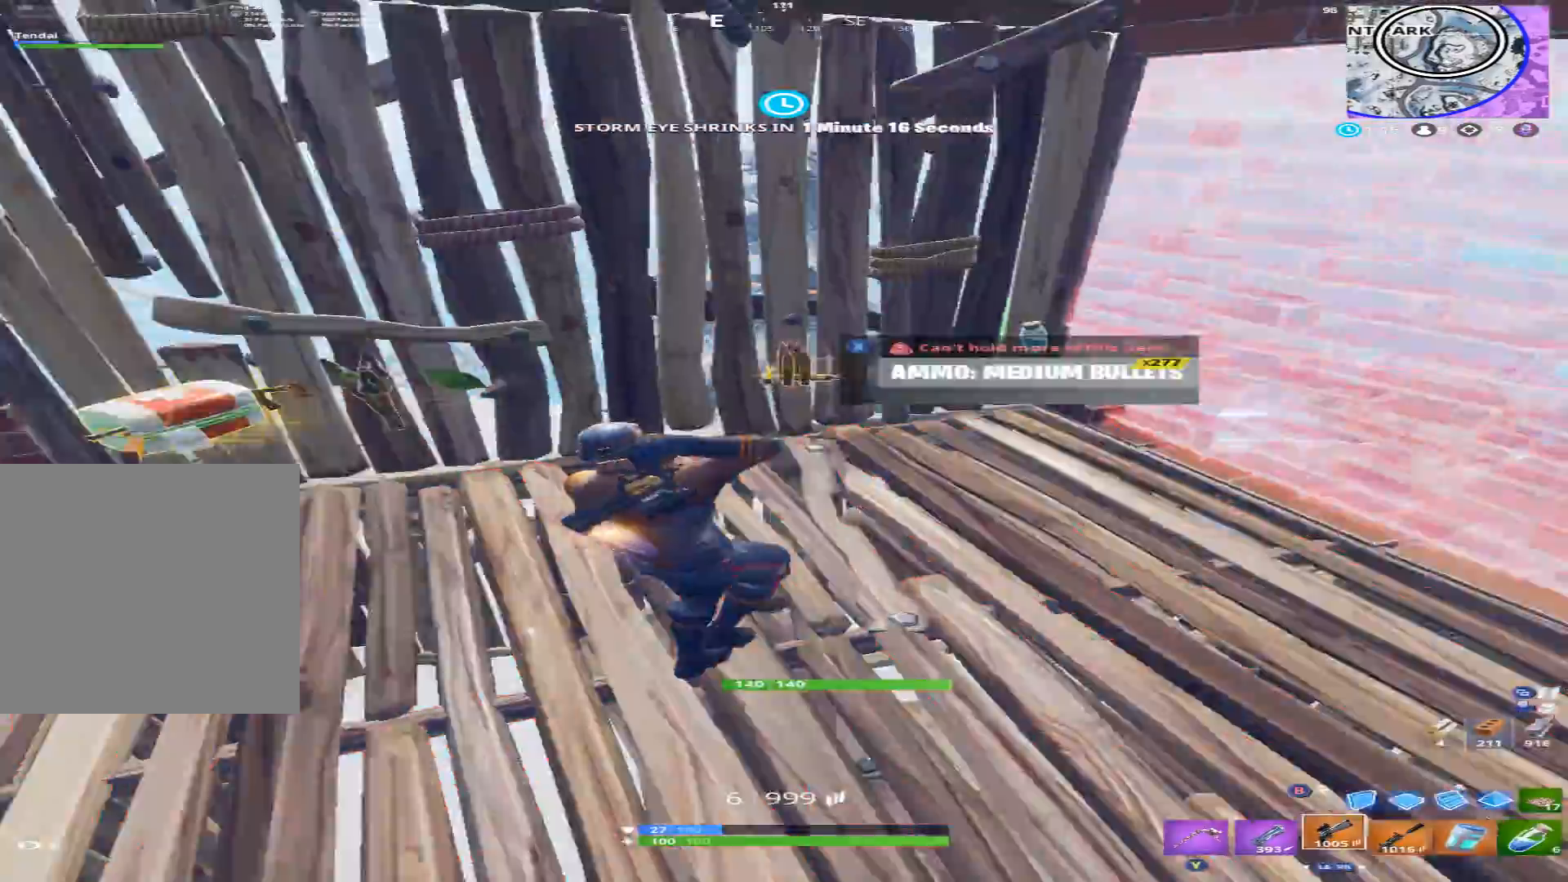
{"buttons": [], "left_stick": "right", "right_stick": "right", "events": [[33, "B", "up"], [33, "left_stick", "center"], [133, "left_stick", "up-left"], [133, "right_stick", "center"], [267, "right_stick", "down-right"], [367, "right_stick", "right"], [467, "left_stick", "right"]]}
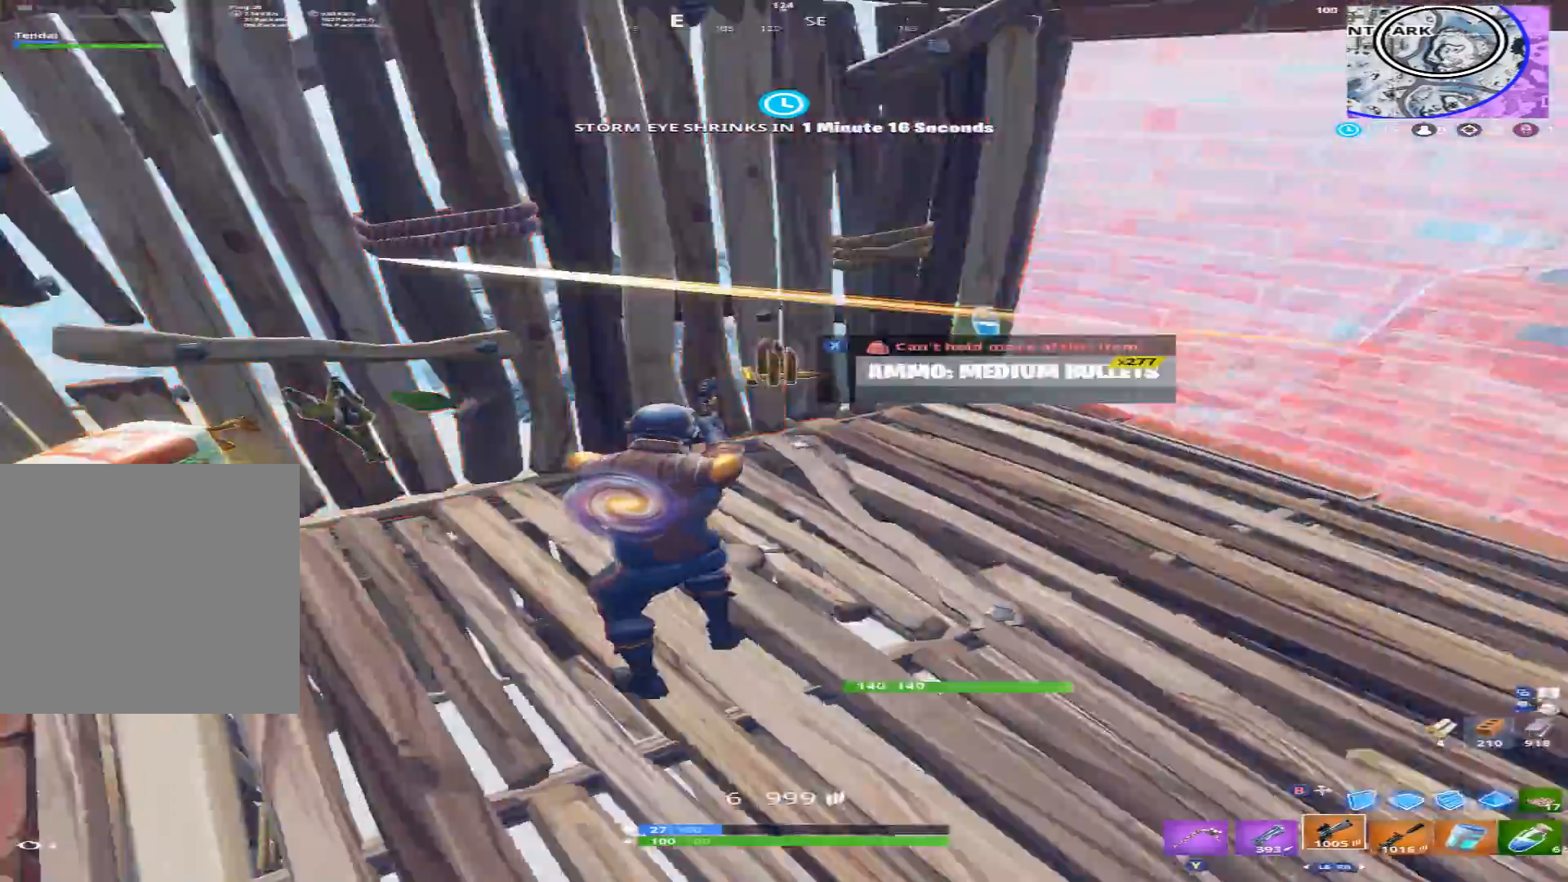
{"buttons": ["R2"], "left_stick": "right", "right_stick": "left", "events": [[33, "B", "down"], [100, "B", "up"], [133, "R2", "down"], [167, "right_stick", "up"], [267, "right_stick", "left"]]}
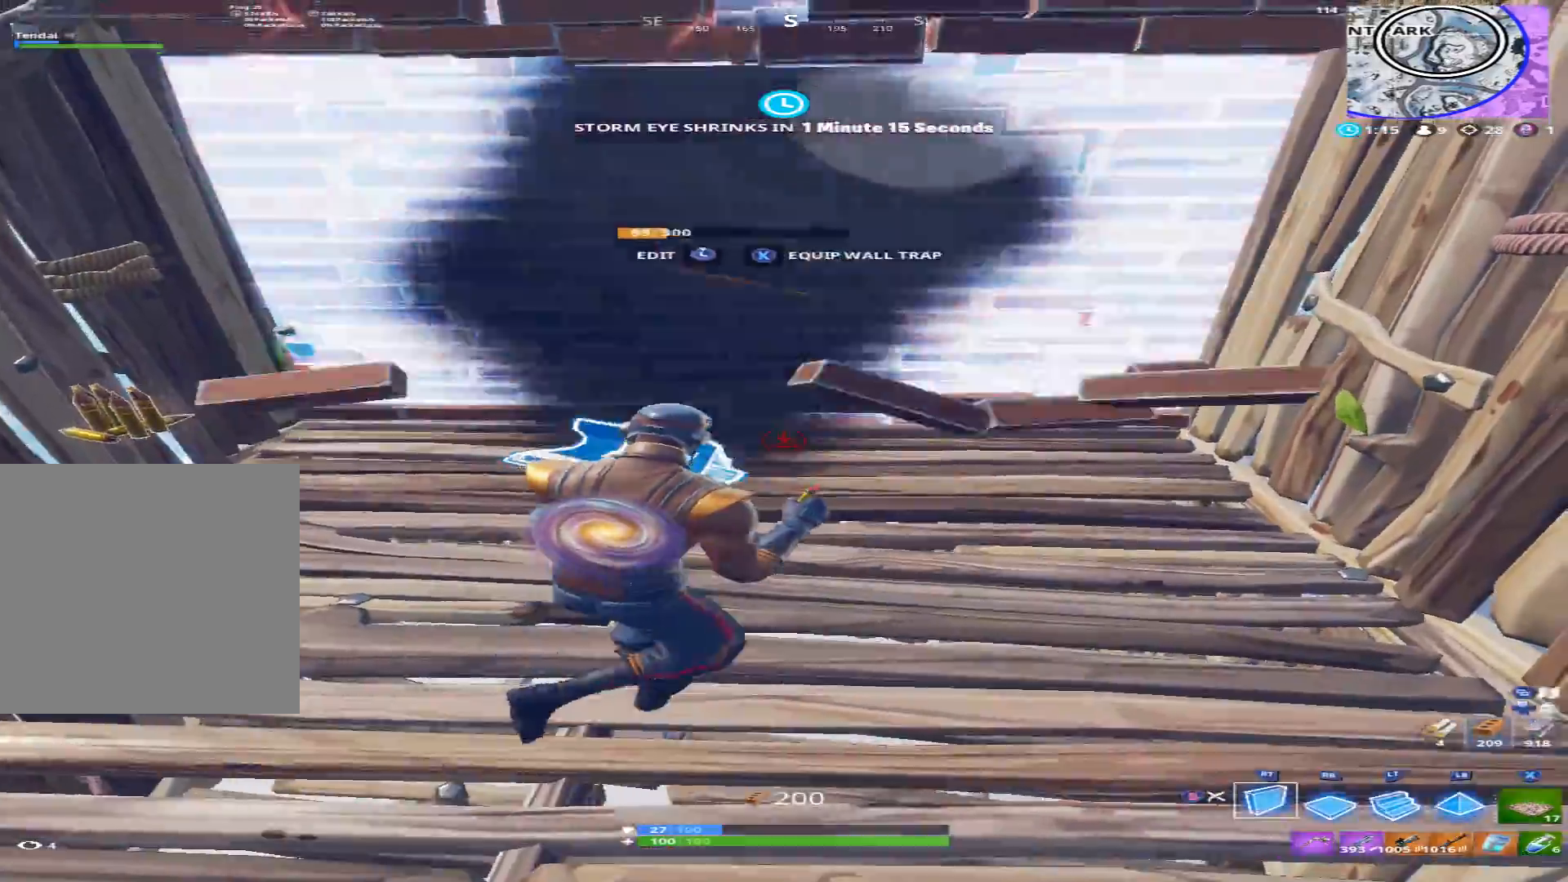
{"buttons": ["R2"], "left_stick": "center", "right_stick": "center", "events": [[100, "right_stick", "up"], [200, "left_stick", "center"], [267, "right_stick", "center"]]}
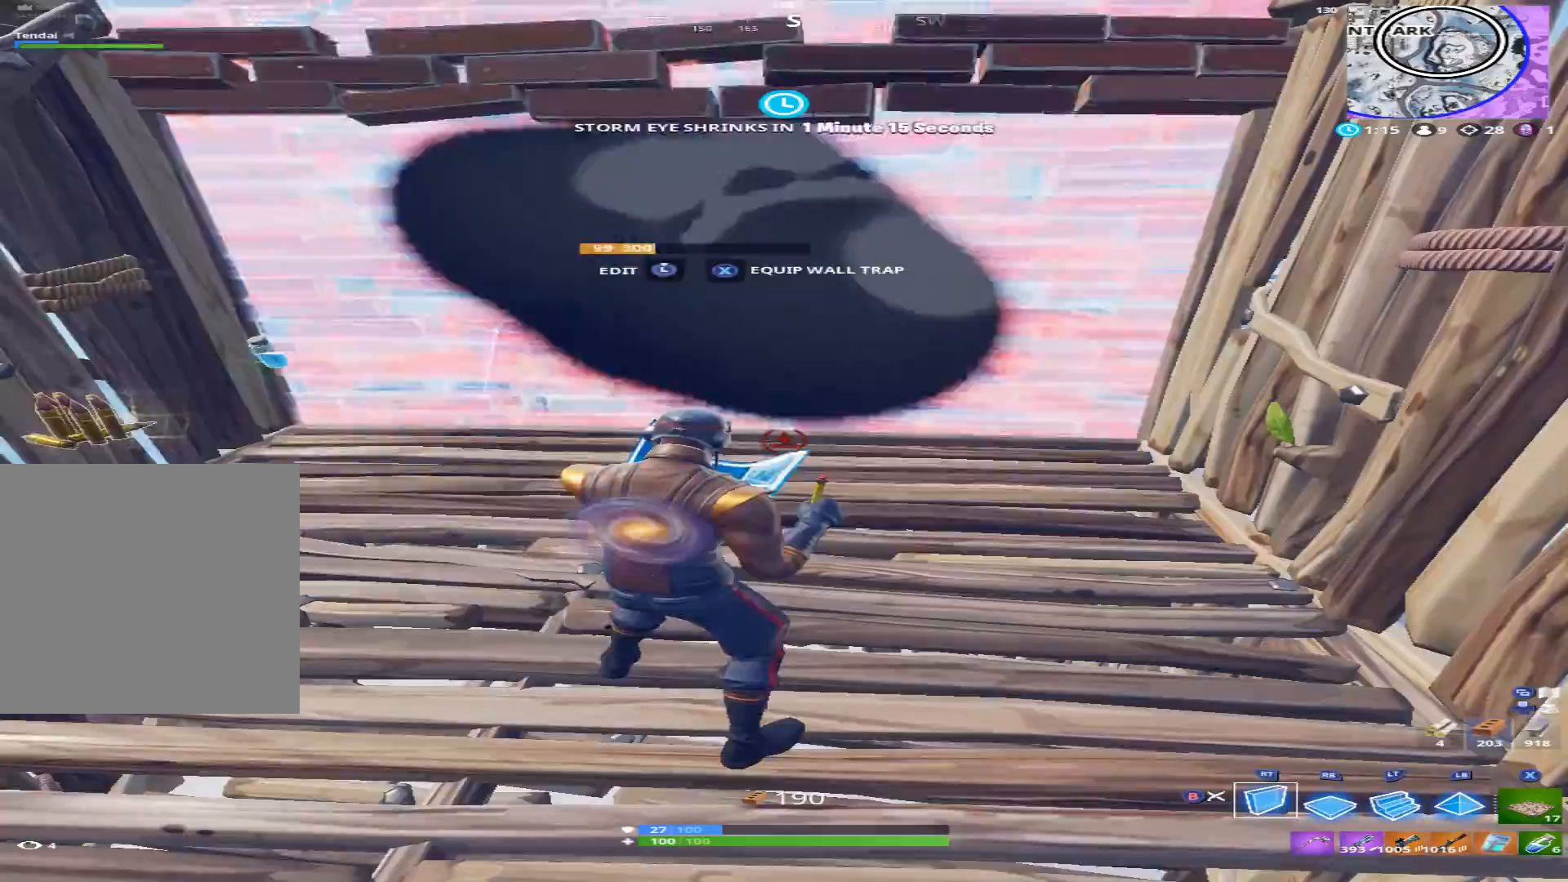
{"buttons": ["R2"], "left_stick": "up", "right_stick": "up", "events": [[267, "left_stick", "up"], [267, "right_stick", "up"]]}
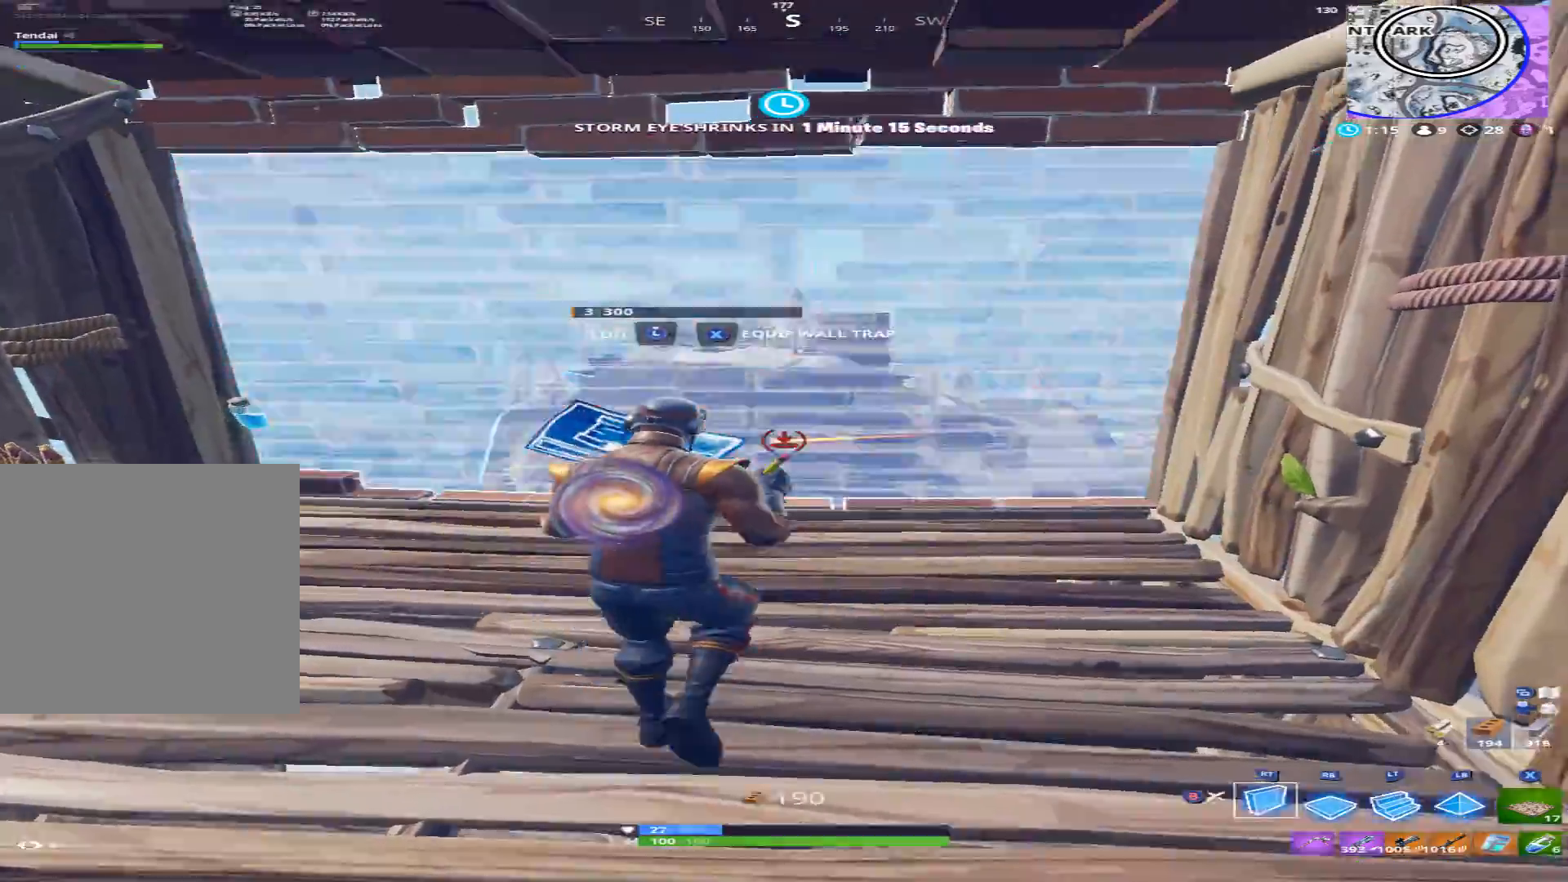
{"buttons": ["L2"], "left_stick": "up-right", "right_stick": "center", "events": [[133, "R2", "up"], [233, "left_stick", "up-right"], [367, "right_stick", "center"], [433, "L2", "down"]]}
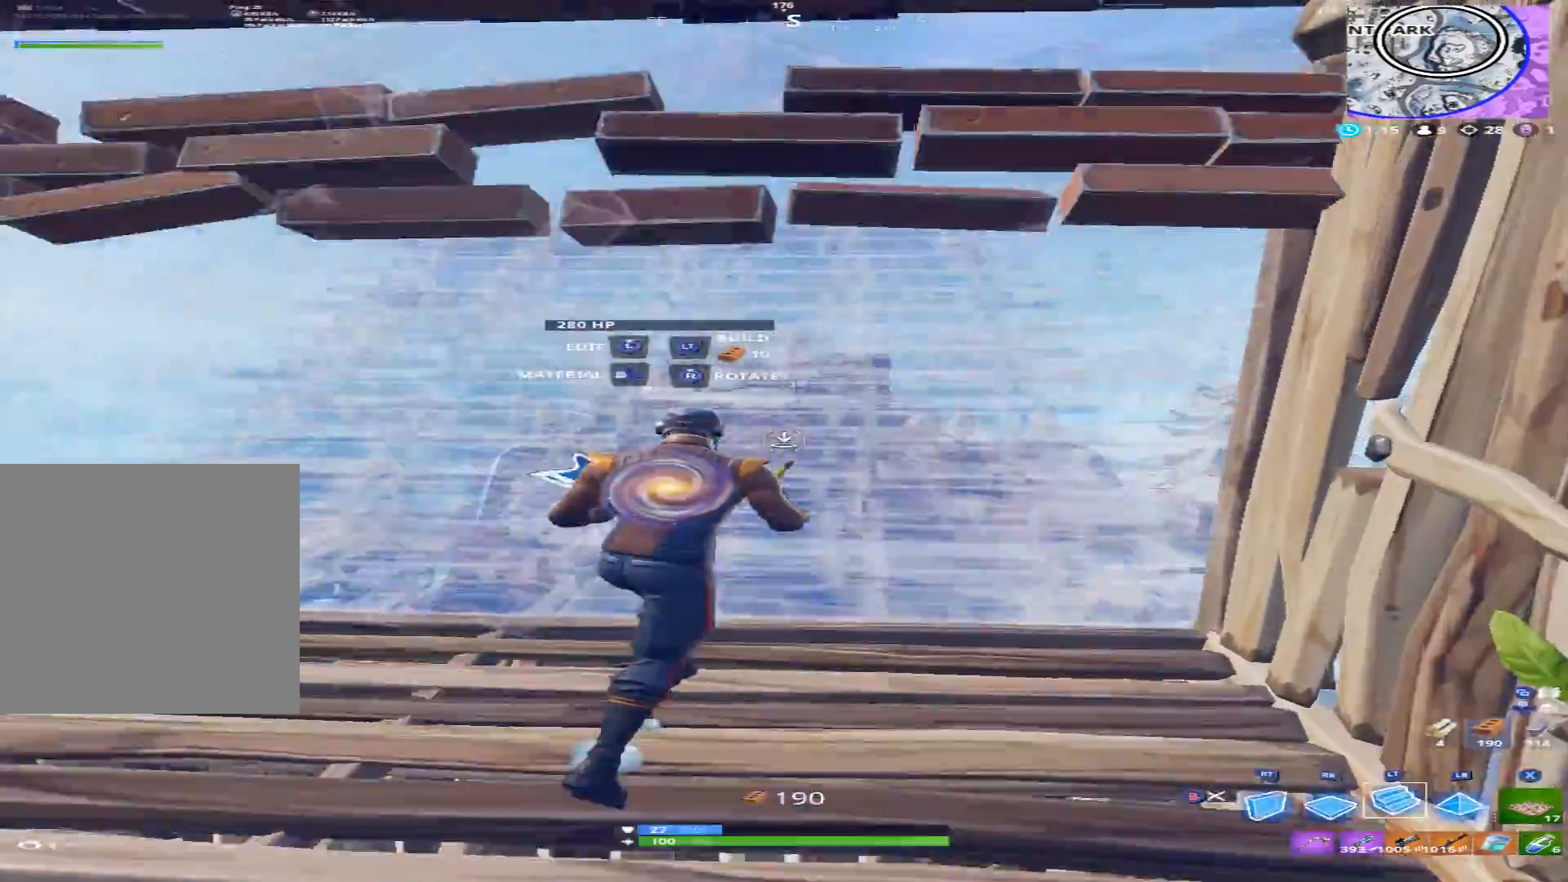
{"buttons": [], "left_stick": "down-left", "right_stick": "down", "events": [[33, "right_stick", "down"], [67, "R1", "down"], [167, "L2", "up"], [167, "right_stick", "right"], [200, "left_stick", "down-right"], [233, "R1", "up"], [233, "R2", "down"], [300, "L2", "down"], [300, "right_stick", "up"], [367, "R1", "down"], [367, "left_stick", "down"], [400, "L2", "up"], [400, "R2", "up"], [467, "left_stick", "down-left"], [500, "R1", "up"], [500, "right_stick", "down"]]}
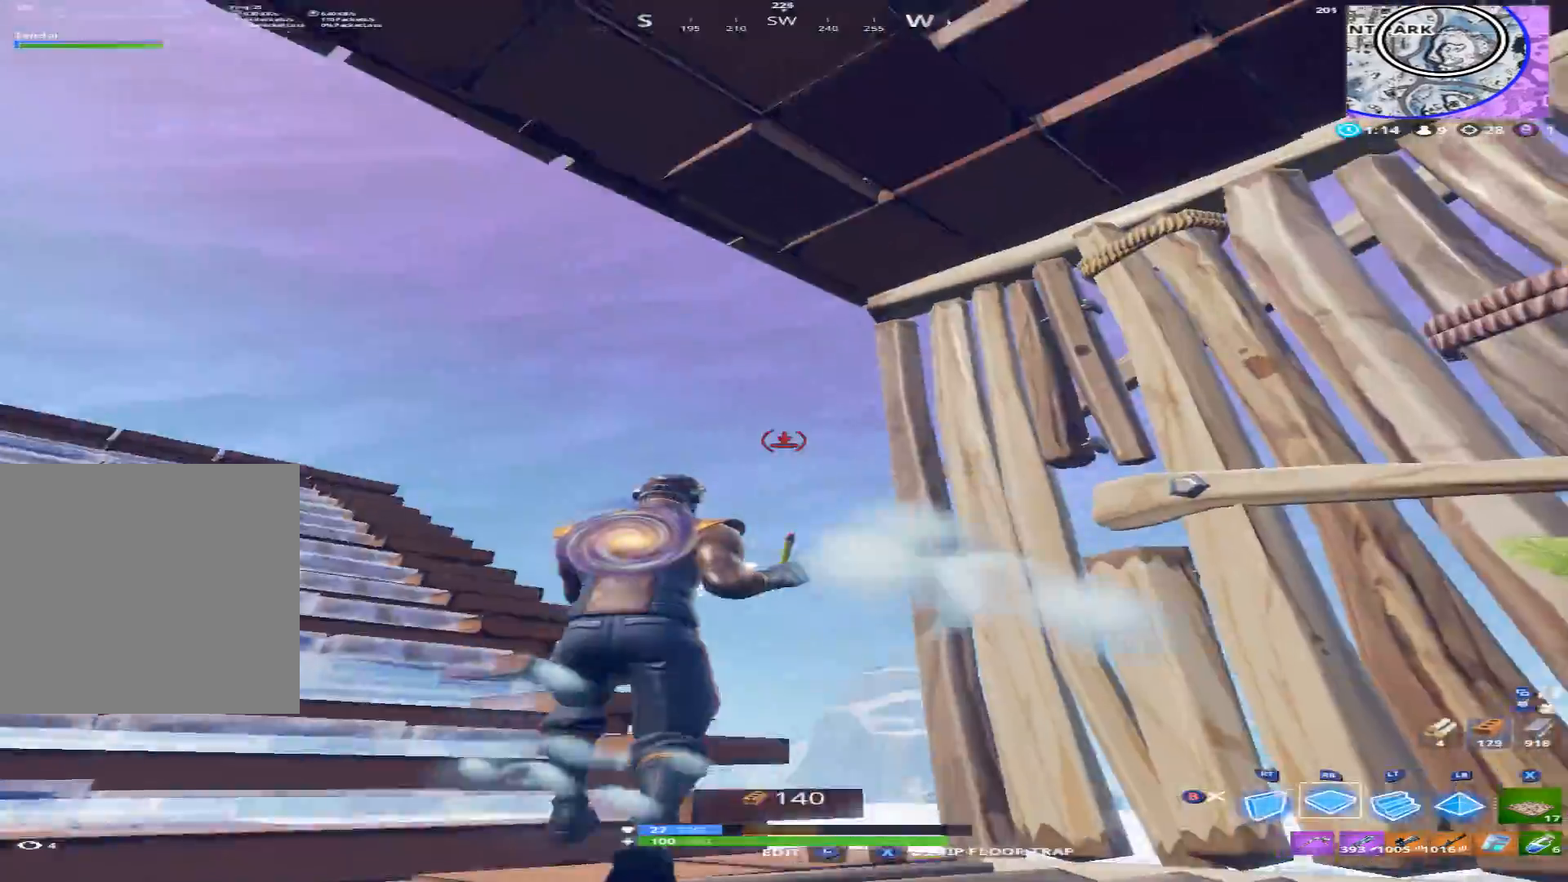
{"buttons": ["R1"], "left_stick": "down-right", "right_stick": "down", "events": [[67, "L1", "down"], [67, "R1", "down"], [67, "left_stick", "left"], [100, "right_stick", "left"], [133, "R2", "down"], [167, "L1", "up"], [167, "R1", "up"], [267, "R1", "down"], [267, "R2", "up"], [267, "right_stick", "right"], [300, "L1", "down"], [333, "left_stick", "down"], [367, "L1", "up"], [367, "R1", "up"], [467, "R1", "down"], [467, "left_stick", "down-right"], [467, "right_stick", "down"]]}
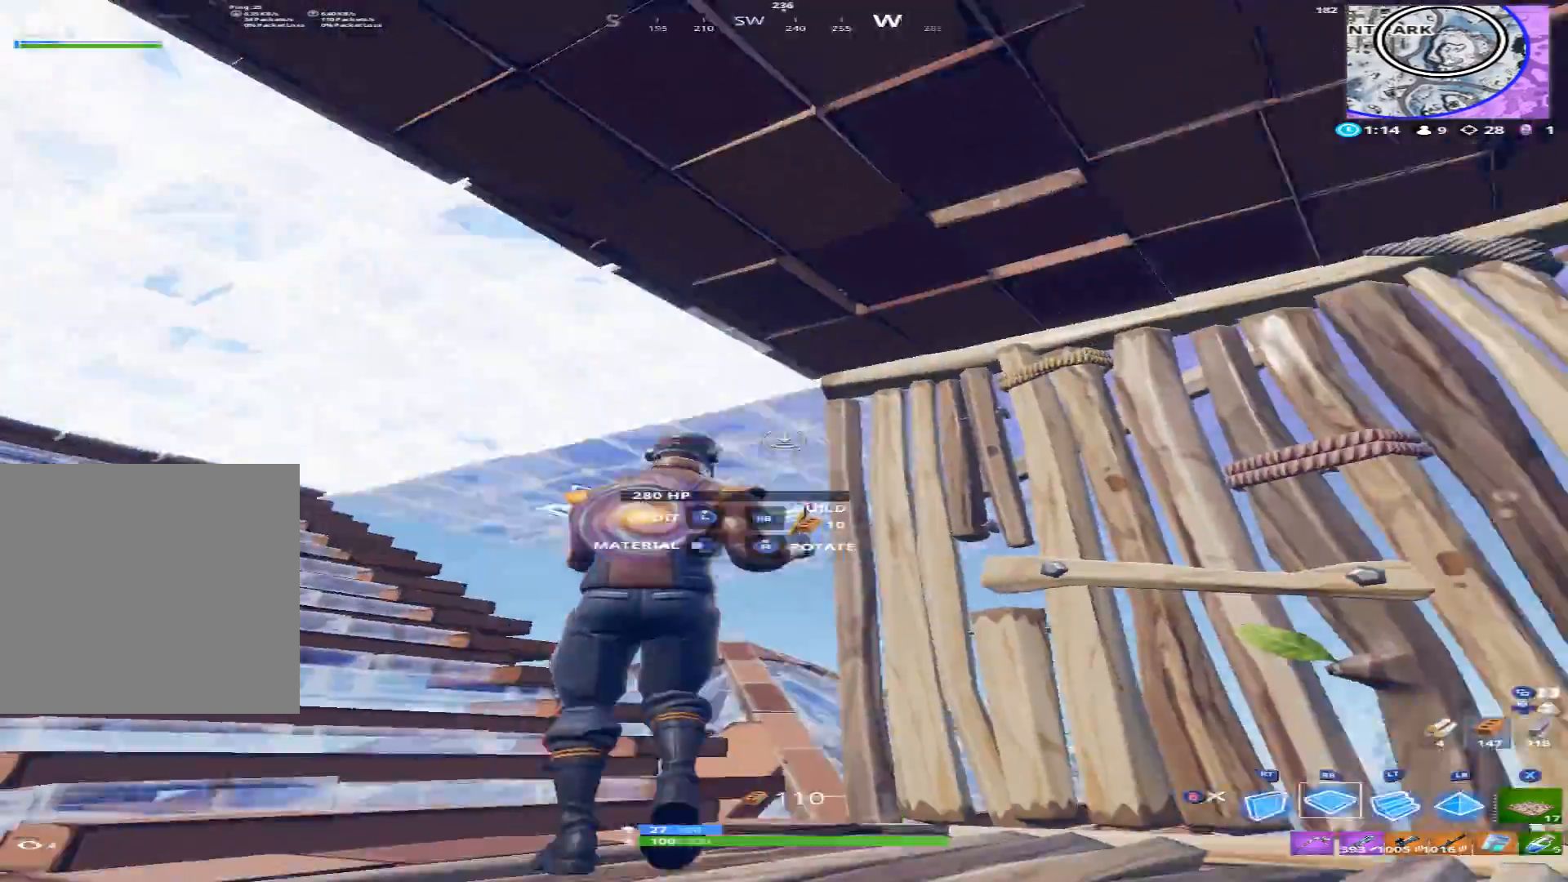
{"buttons": ["R2"], "left_stick": "left", "right_stick": "left", "events": [[33, "L1", "down"], [67, "right_stick", "down-left"], [100, "L1", "up"], [100, "R1", "up"], [100, "R2", "down"], [100, "left_stick", "up-left"], [200, "R1", "down"], [200, "right_stick", "center"], [267, "L1", "down"], [267, "right_stick", "left"], [300, "L1", "up"], [300, "R1", "up"], [333, "left_stick", "left"], [367, "R2", "up"], [367, "right_stick", "down-left"], [433, "R2", "down"], [467, "right_stick", "left"]]}